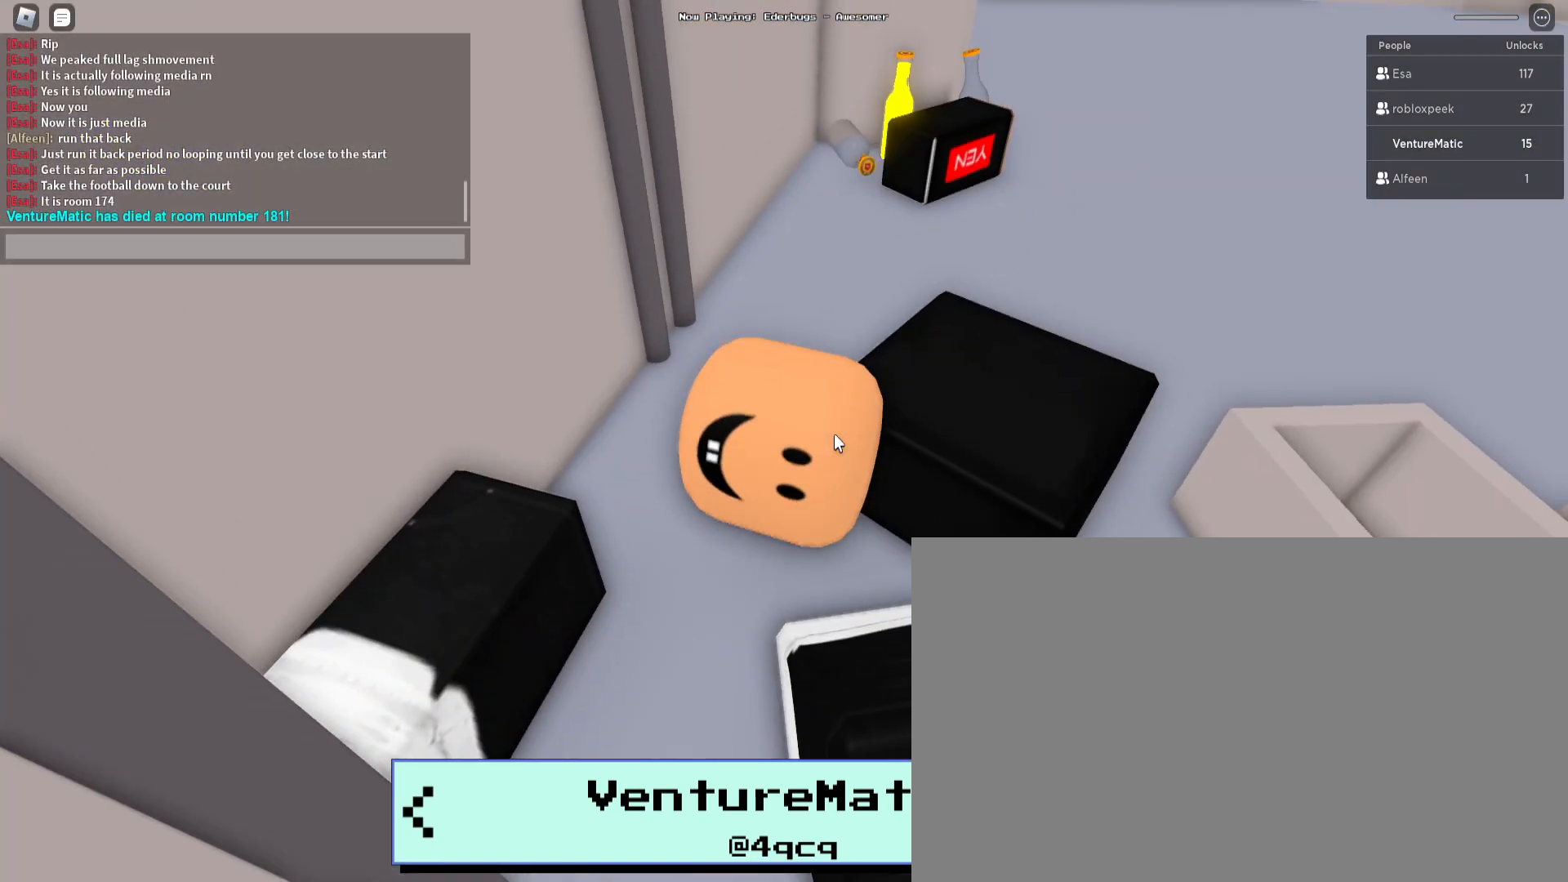
Gameplay with keyboard and mouse; each line is a JSON object with the keys and mouse buttons held at the frame after it. "events" lists presses ("down") and releases ("up") of "1", "2", "3", "4", "5", "a", "alt", "c", "caps_lock", "ctrl", "d", "e", "f", "g", "q", "s", "shift", "space", "t", "tab", "v", "w", "x", "z", "mouse_left", "mouse_wheel" and "mouse_right" between this image and that frame as [ms after this image, input, new state], when the widget could be followed in between. "mouse_left", "mouse_wheel", "mouse_right" = the "left", "wheel", "right" buttons of the "mouse" list. No other keys are recorded. "wheel" means that the mouse wheel is clicked or scrolled. Not read: mouse_move r.
{"keys": [], "mouse": [], "events": [[167, "g", "down"], [267, "g", "up"], [400, "space", "down"], [500, "space", "up"]]}
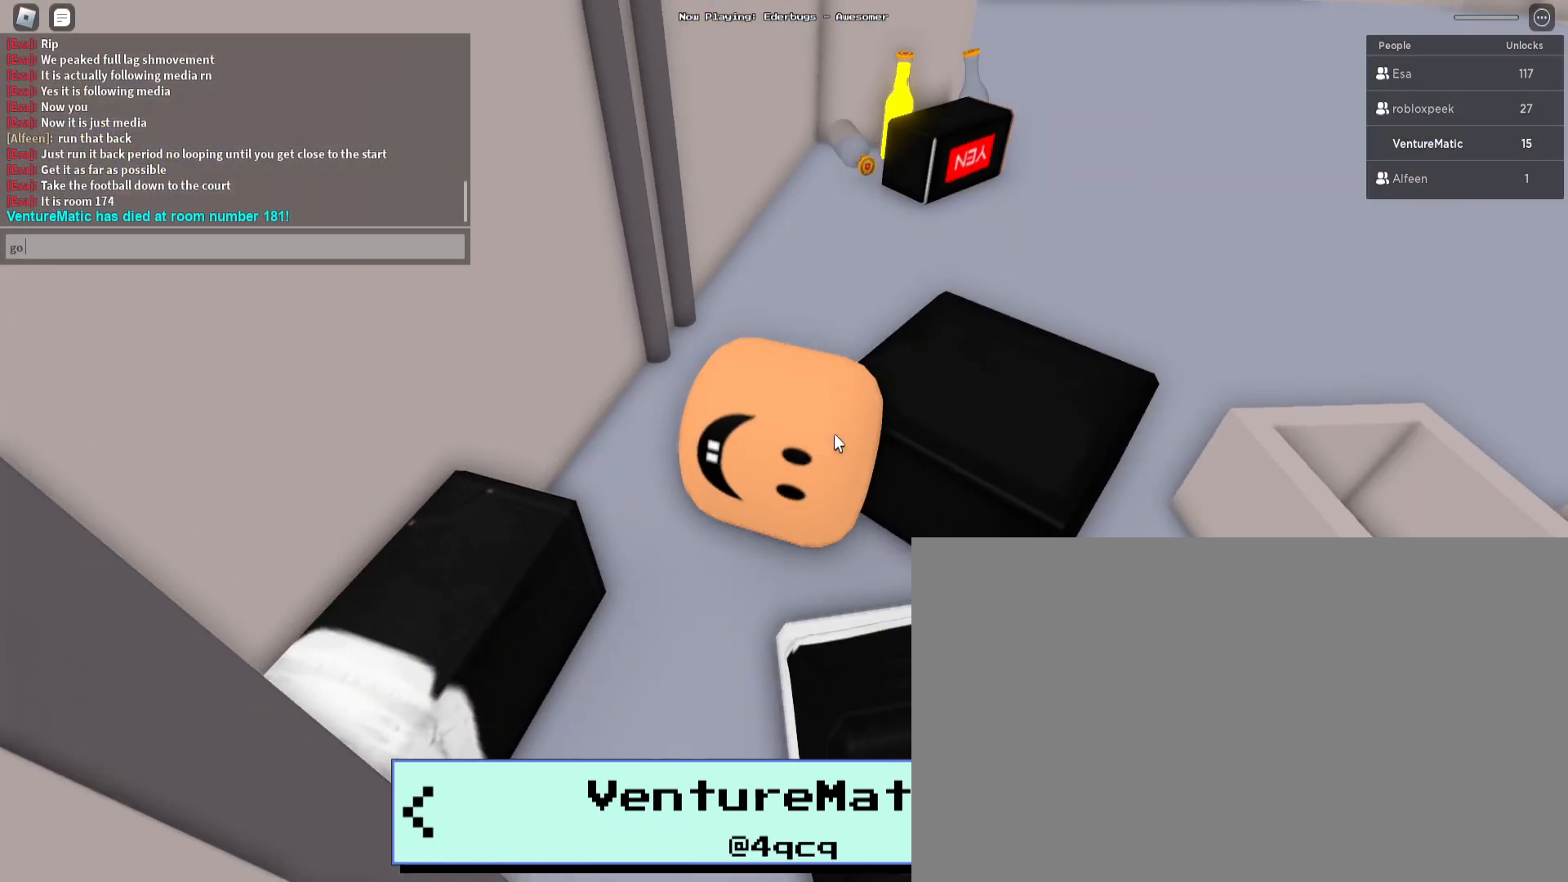
{"keys": ["d"], "mouse": [], "events": [[500, "d", "down"]]}
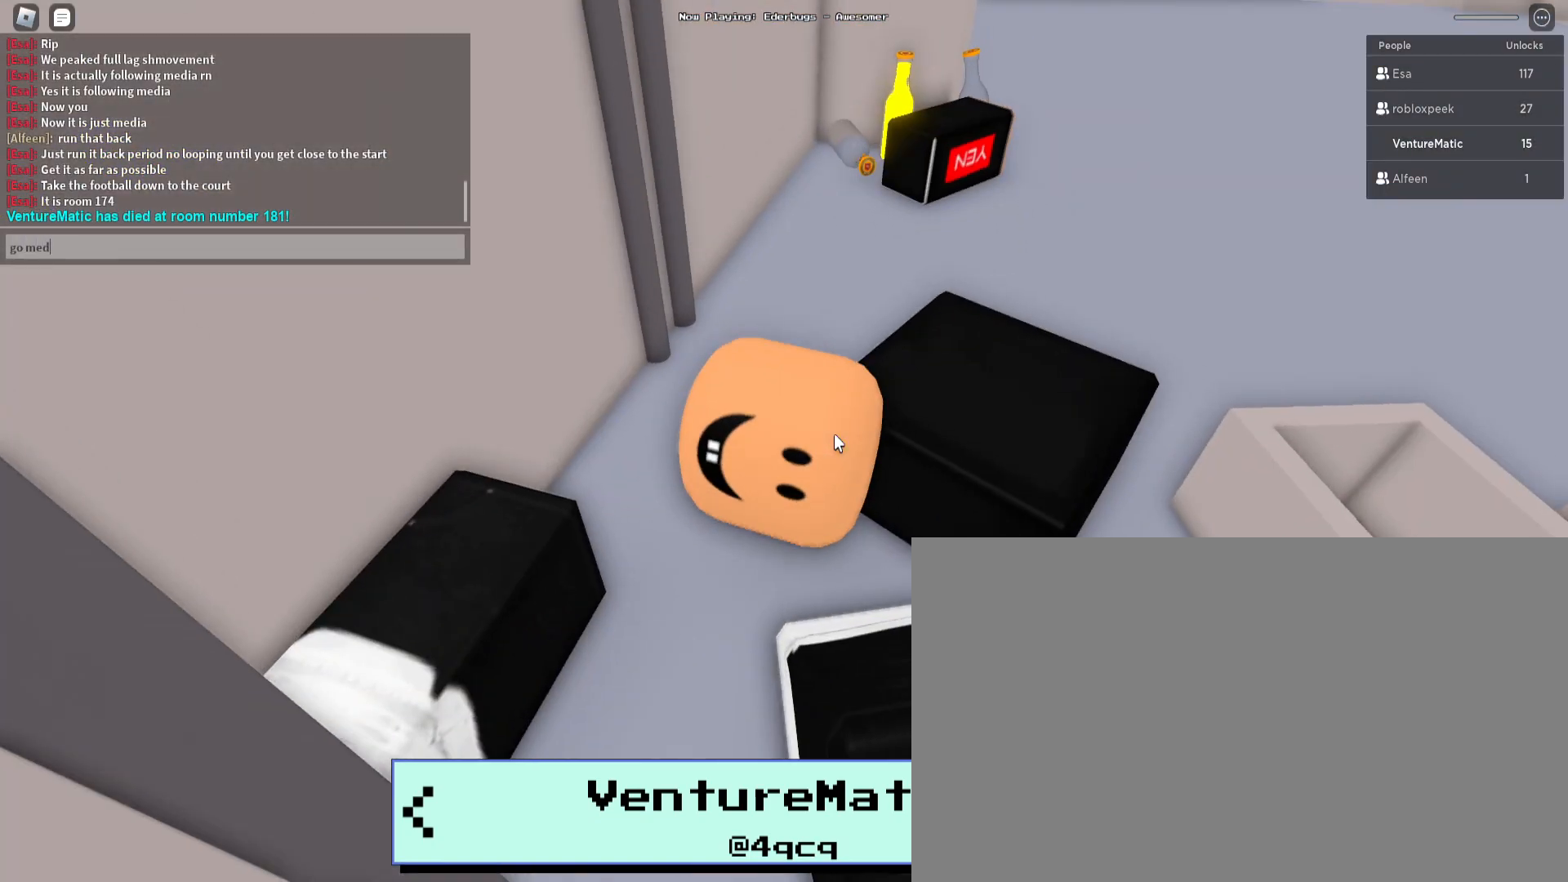
{"keys": [], "mouse": [], "events": [[100, "d", "up"], [233, "a", "down"], [333, "a", "up"]]}
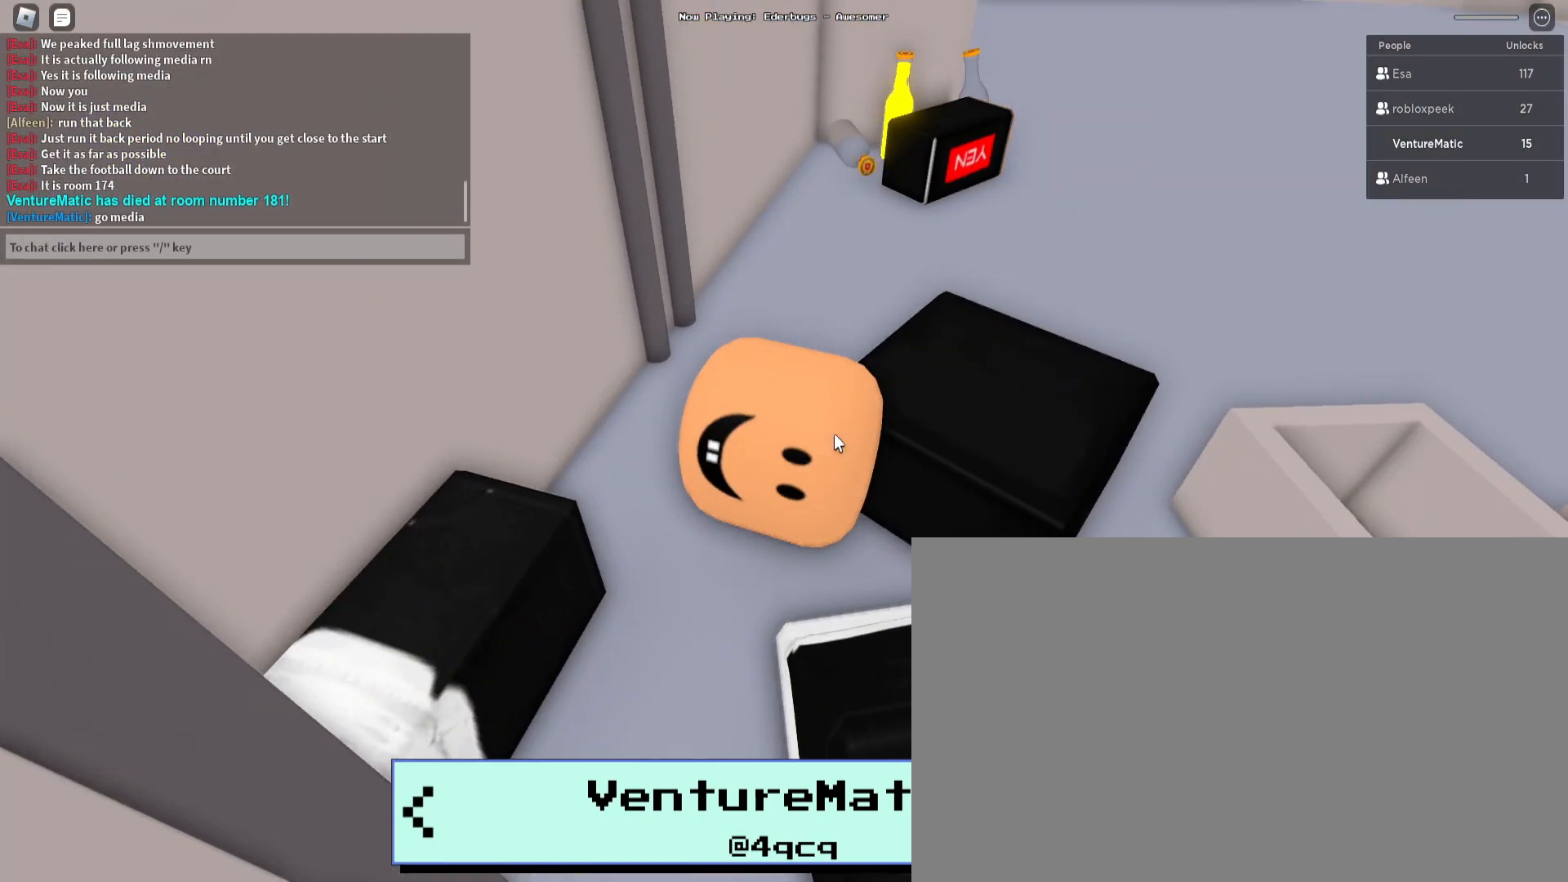
{"keys": [], "mouse": [], "events": []}
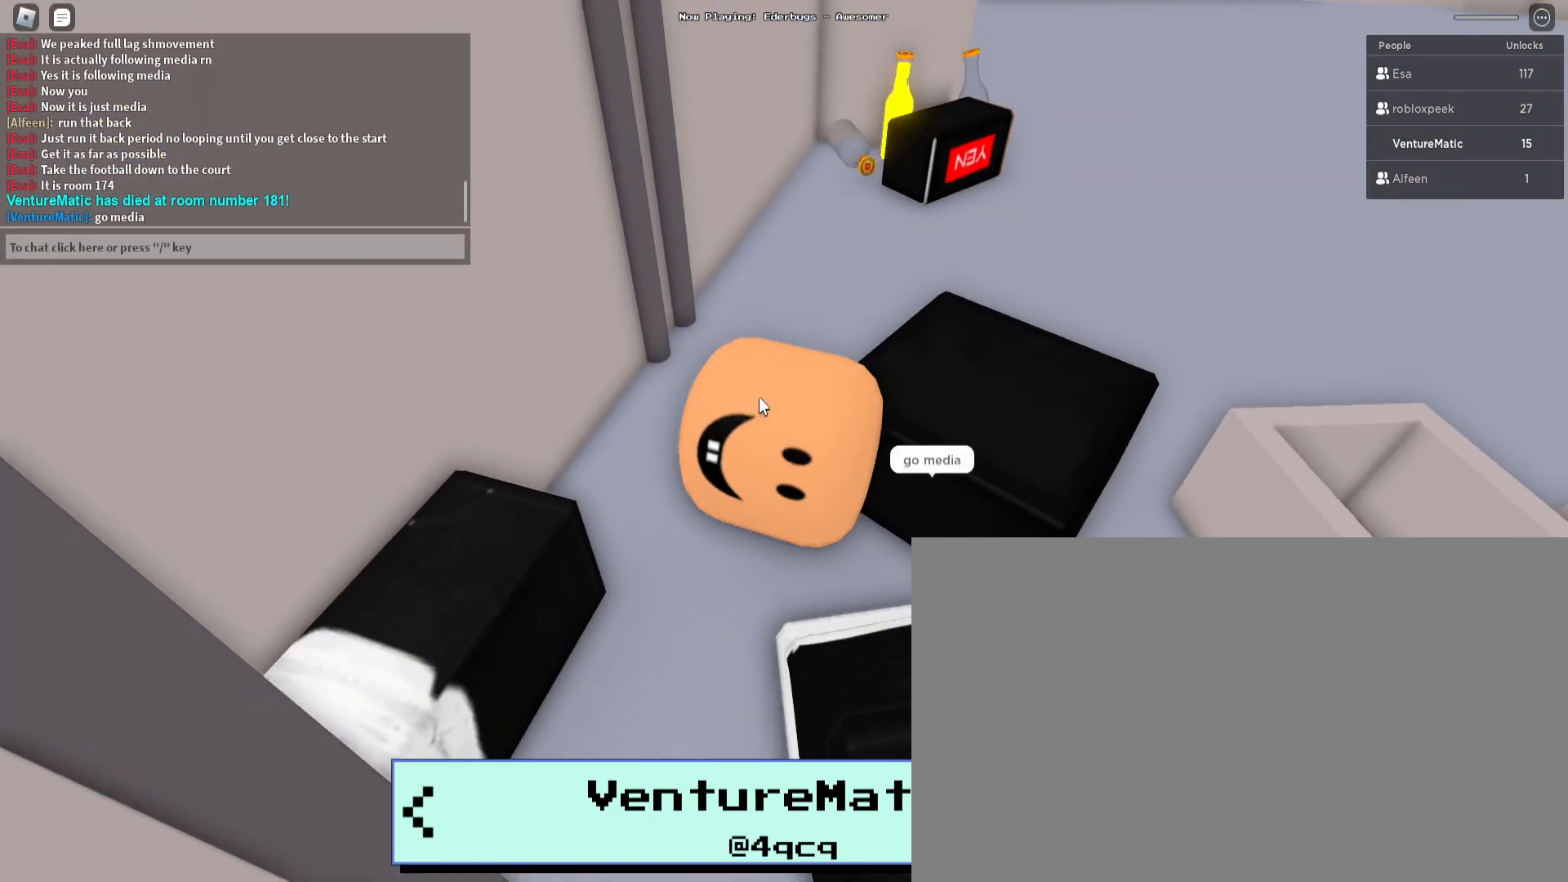
{"keys": [], "mouse": [], "events": []}
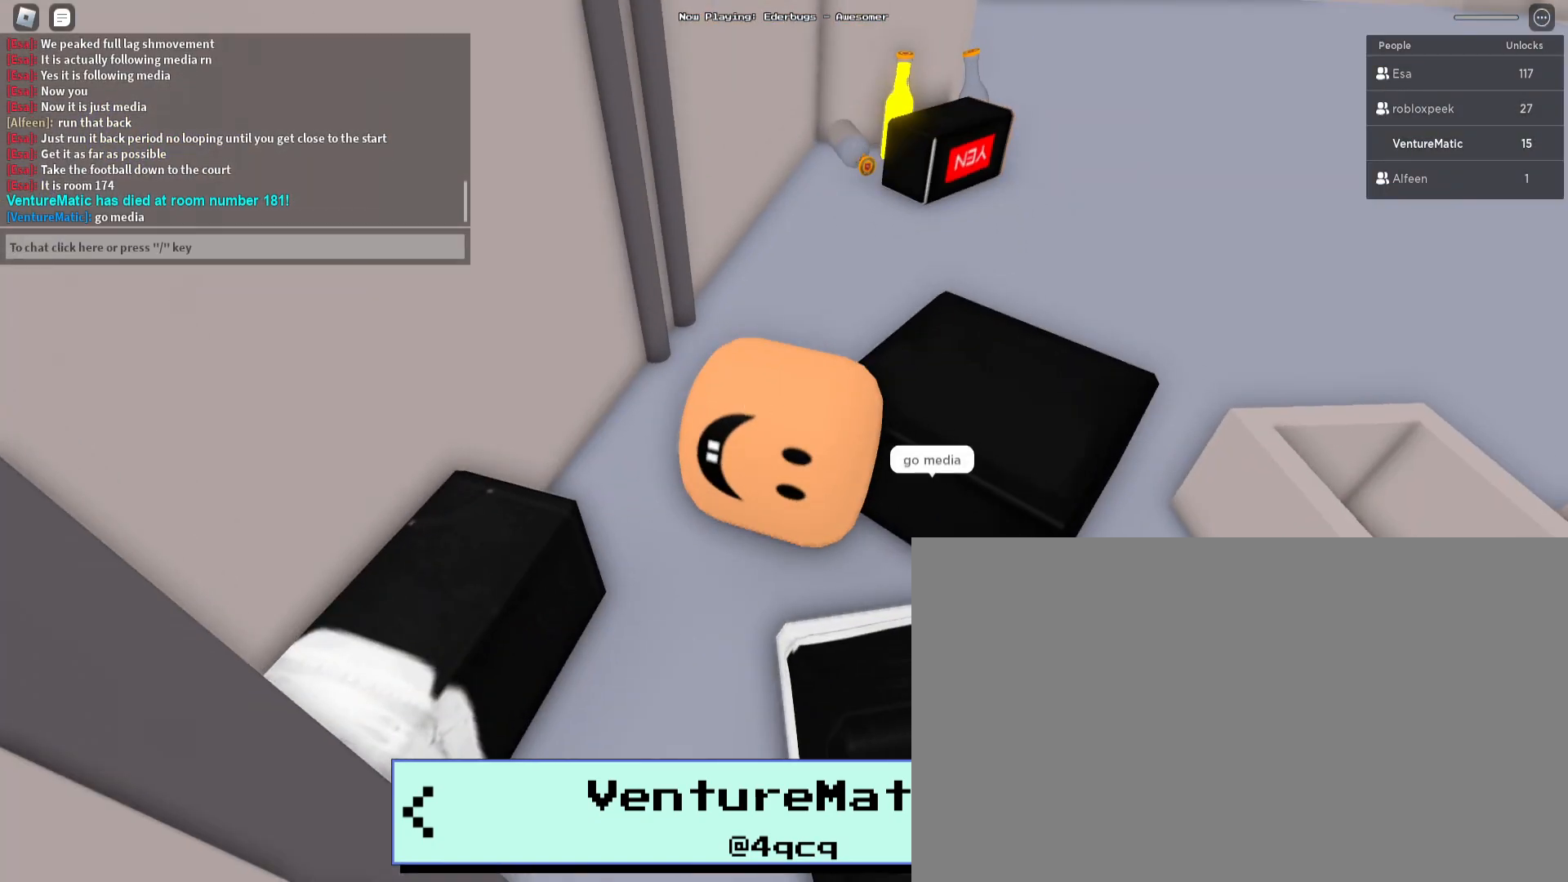
{"keys": [], "mouse": [], "events": []}
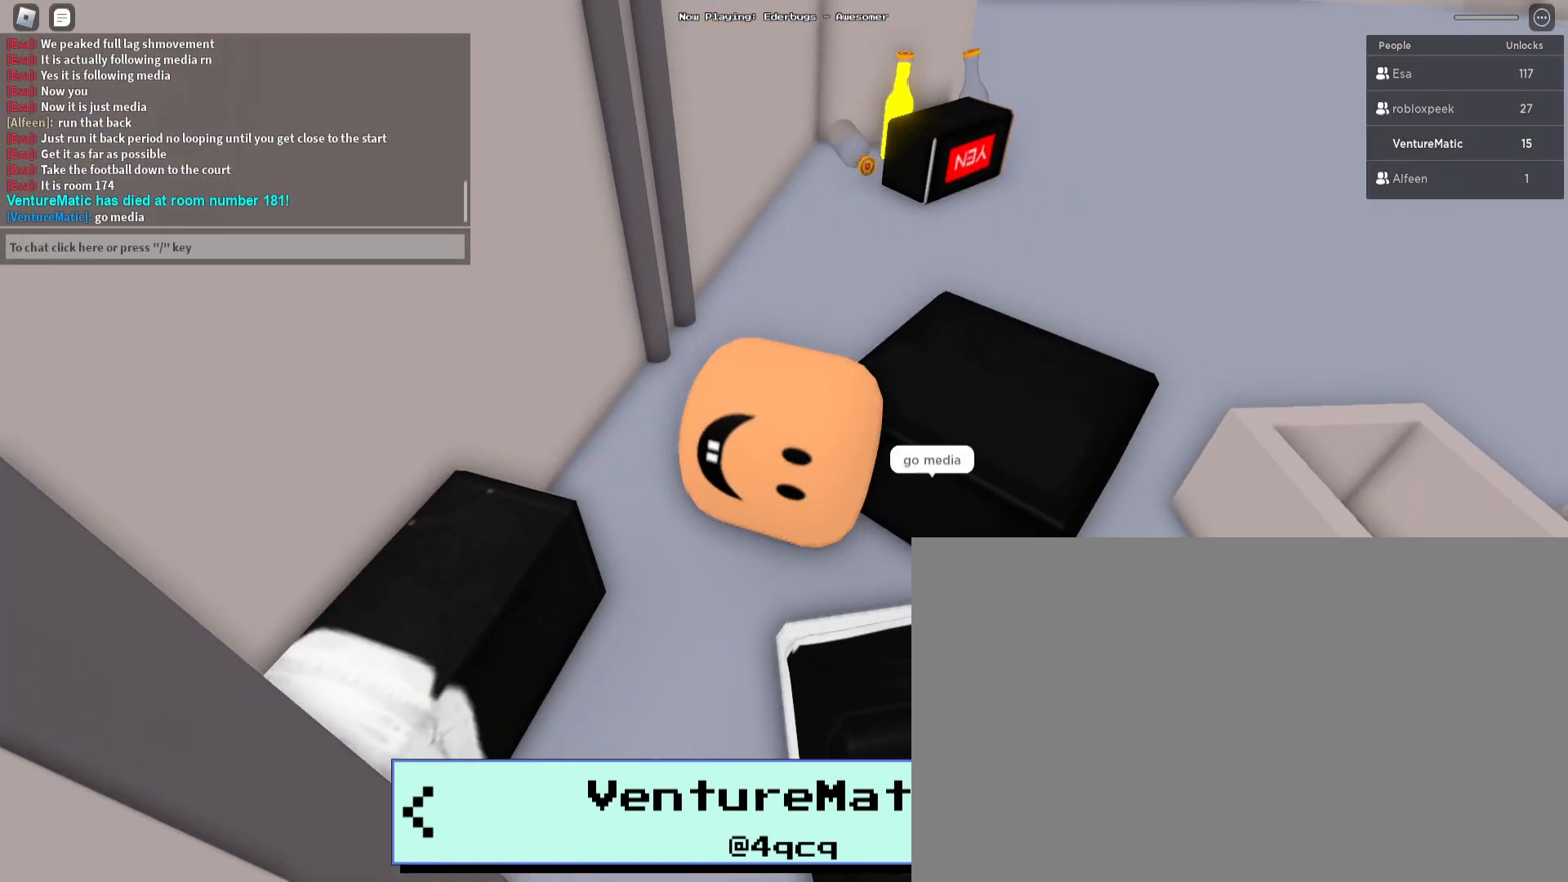
{"keys": [], "mouse": [], "events": [[200, "mouse_left", "down"], [267, "mouse_left", "up"]]}
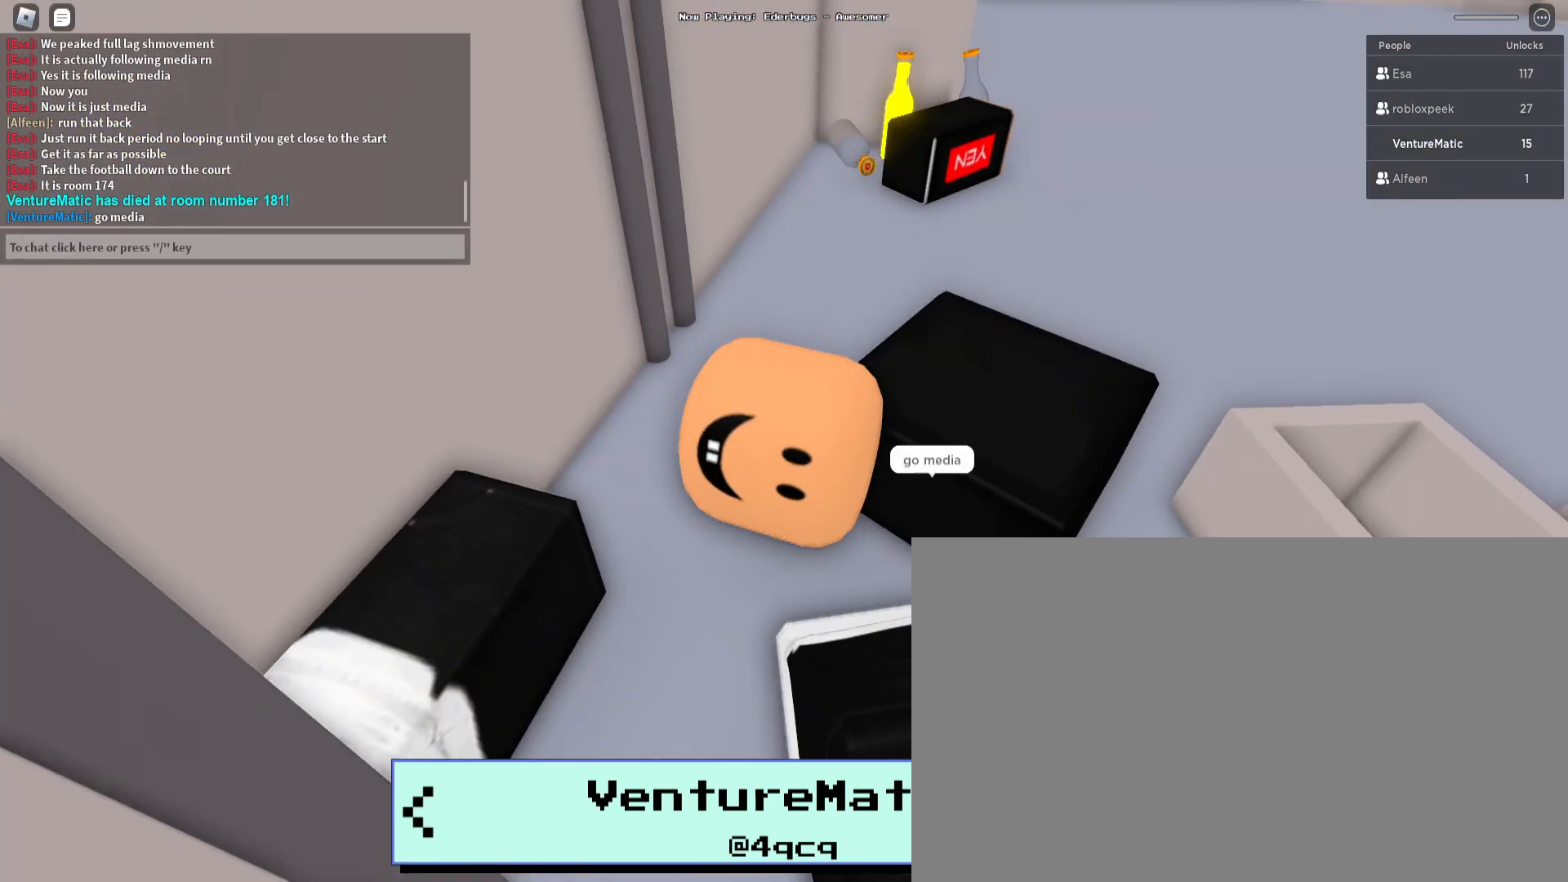
{"keys": [], "mouse": [], "events": [[333, "mouse_left", "down"], [400, "mouse_left", "up"]]}
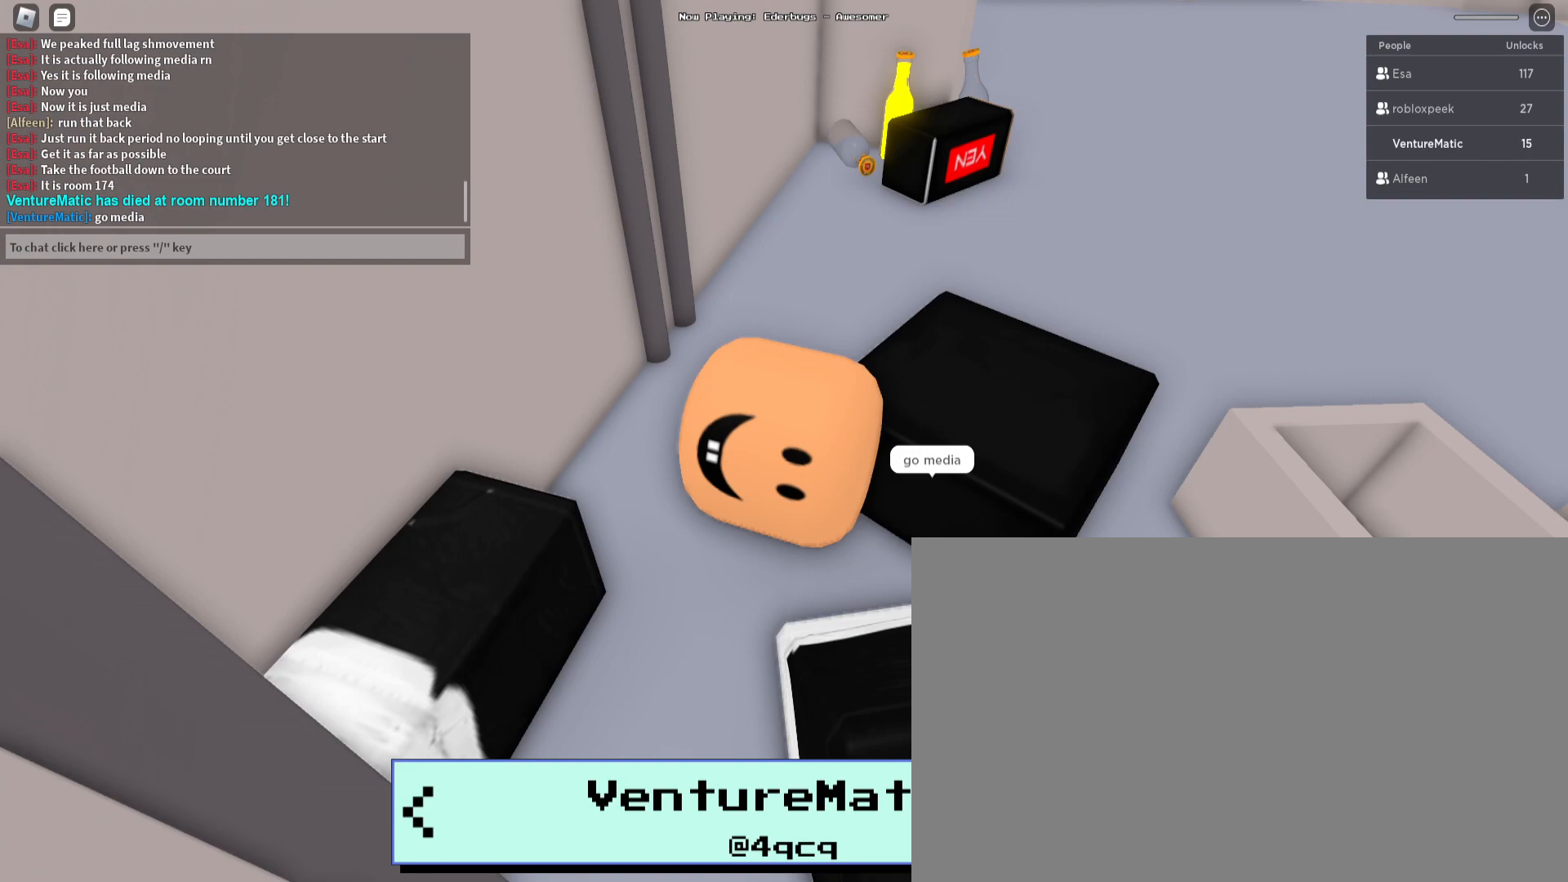
{"keys": [], "mouse": [], "events": [[233, "mouse_left", "down"], [333, "mouse_left", "up"]]}
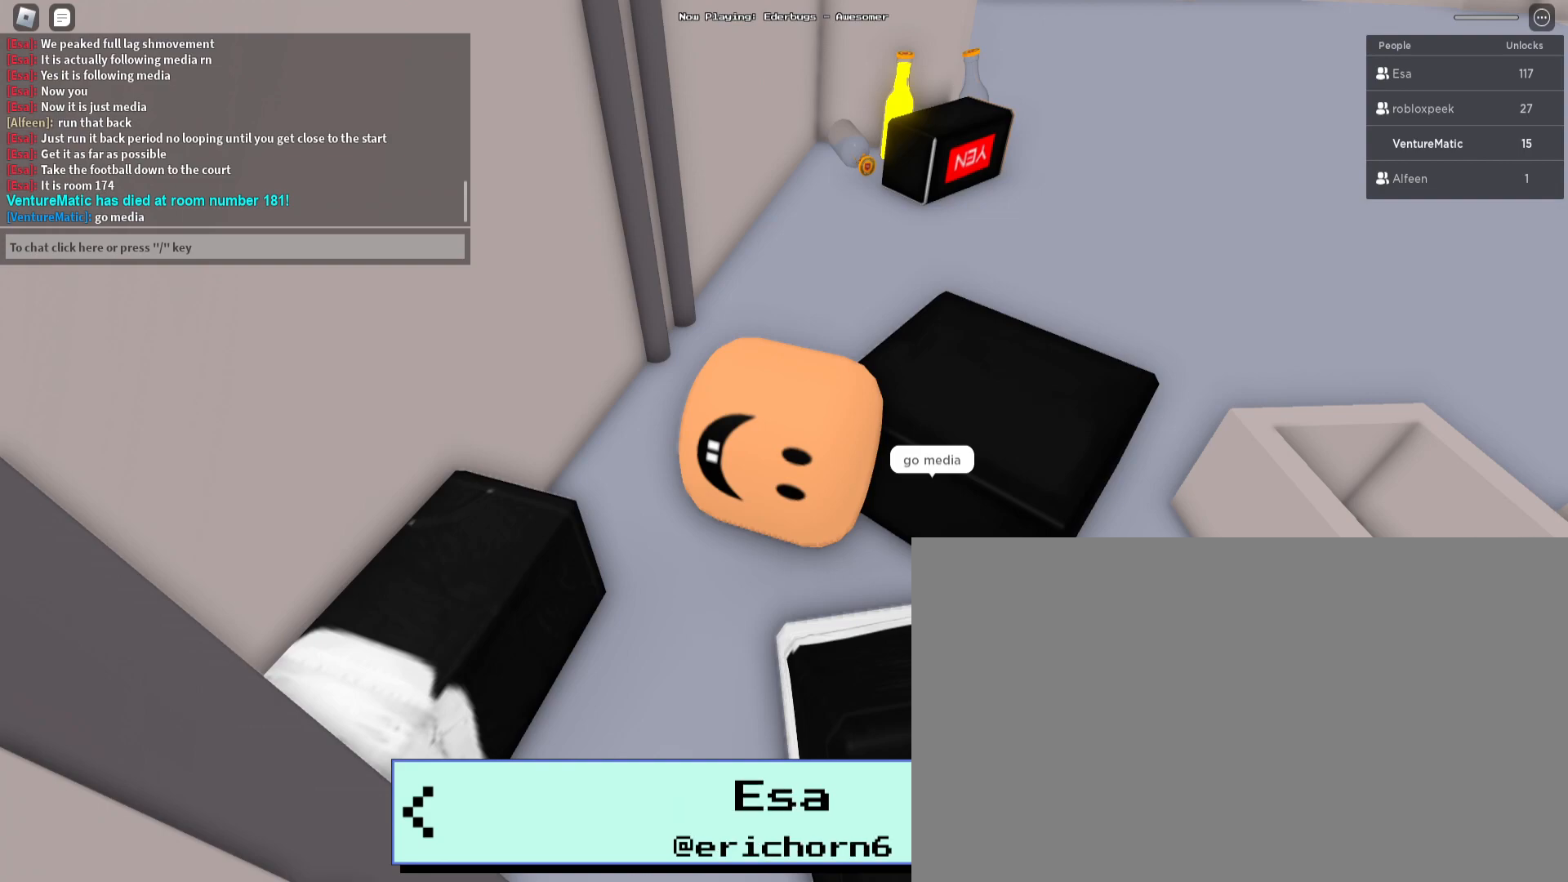
{"keys": [], "mouse": [], "events": [[300, "mouse_left", "down"], [400, "mouse_left", "up"]]}
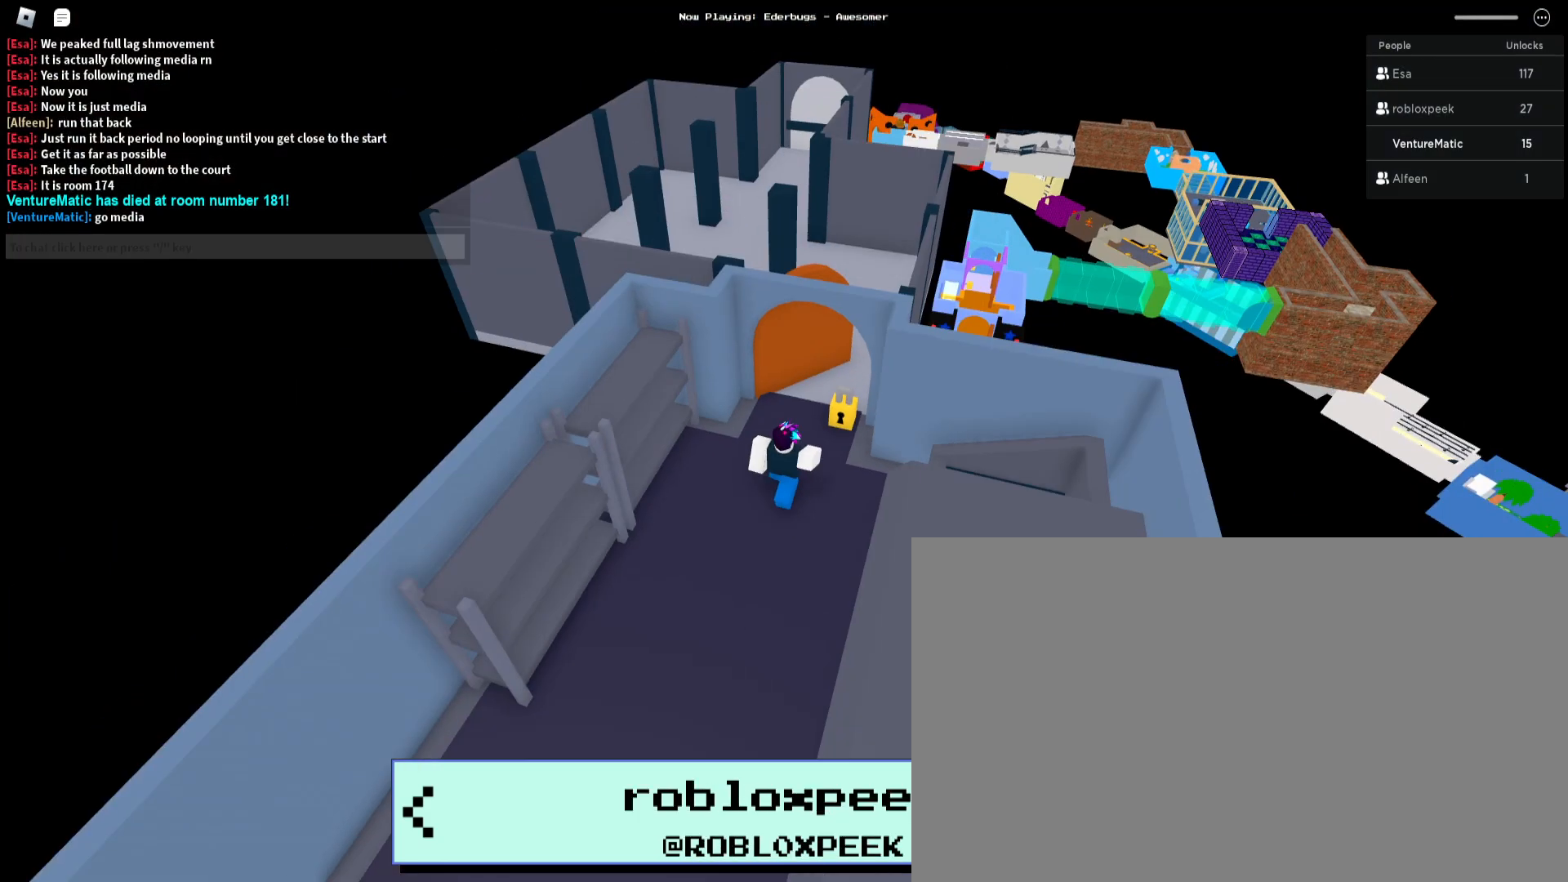
{"keys": [], "mouse": ["right"], "events": [[467, "mouse_right", "down"]]}
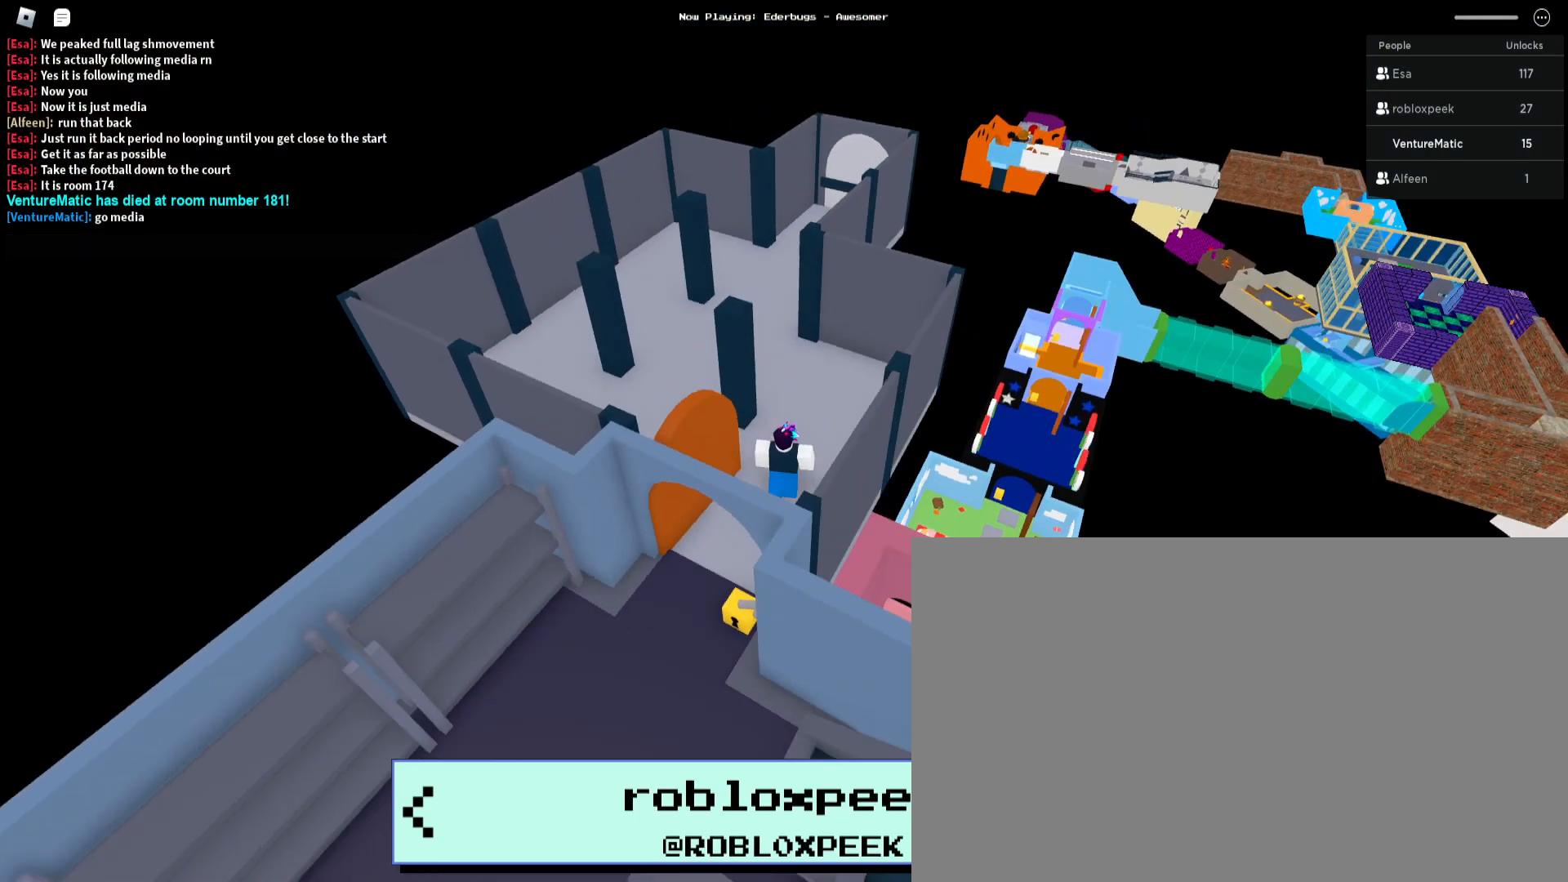
{"keys": [], "mouse": ["right"], "events": []}
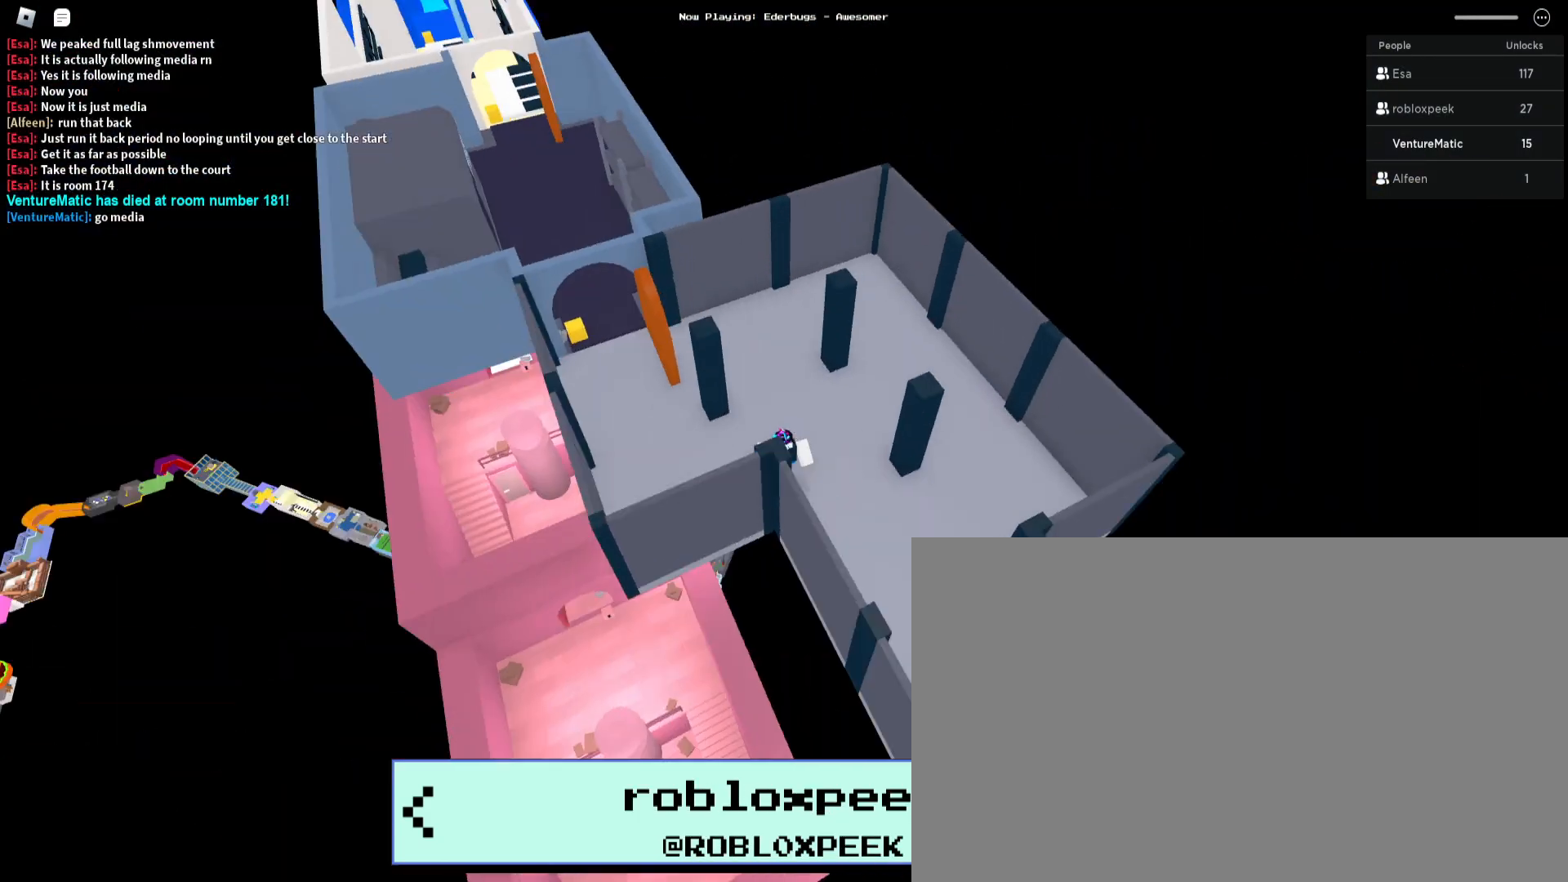
{"keys": [], "mouse": ["right"], "events": []}
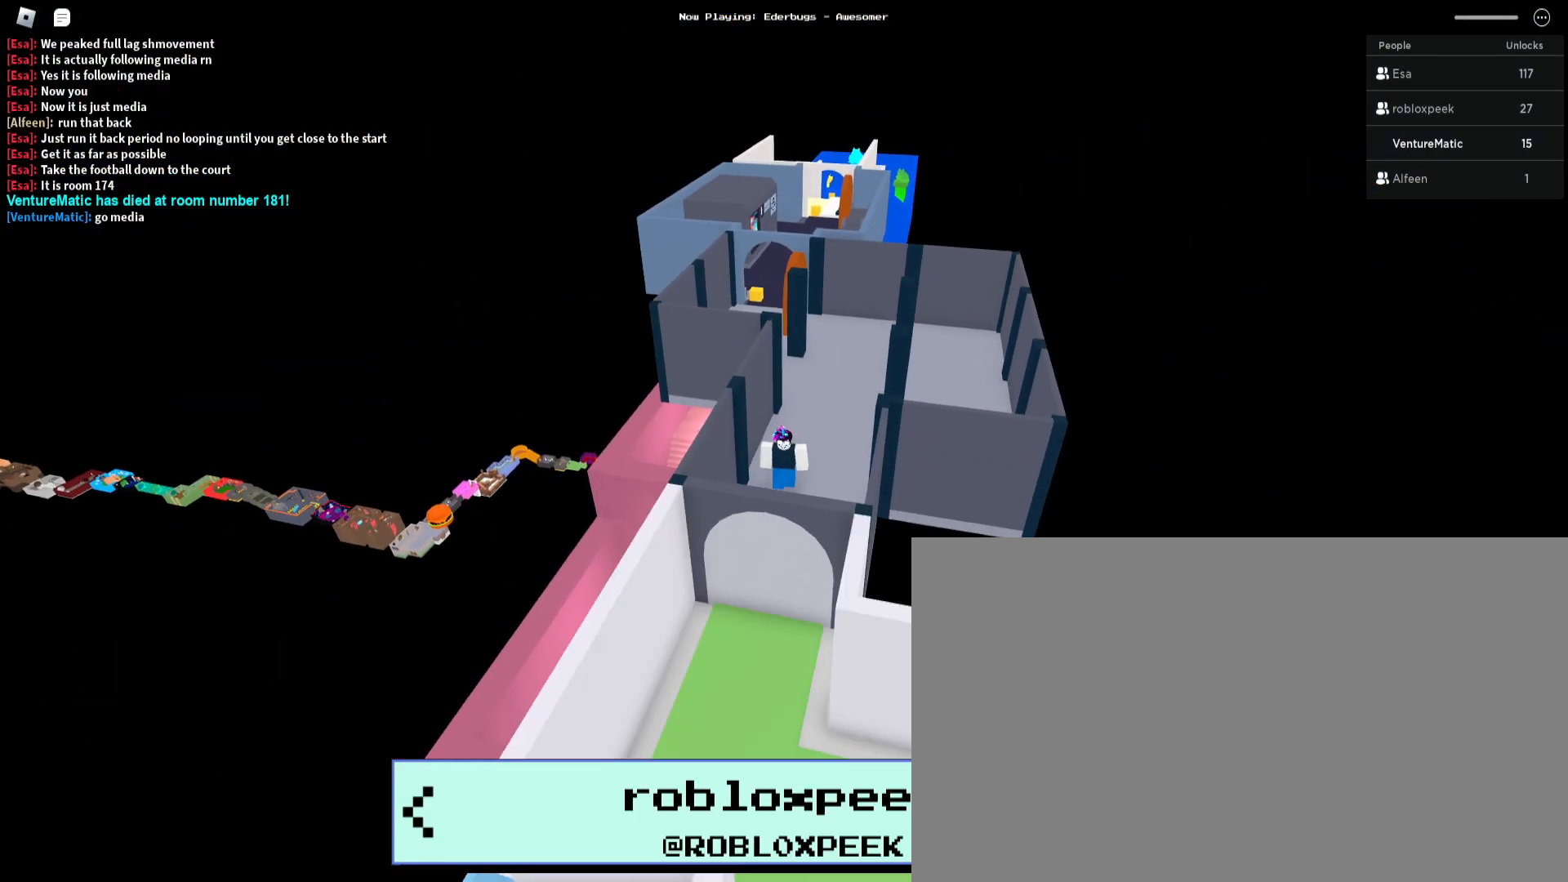
{"keys": [], "mouse": ["right"], "events": []}
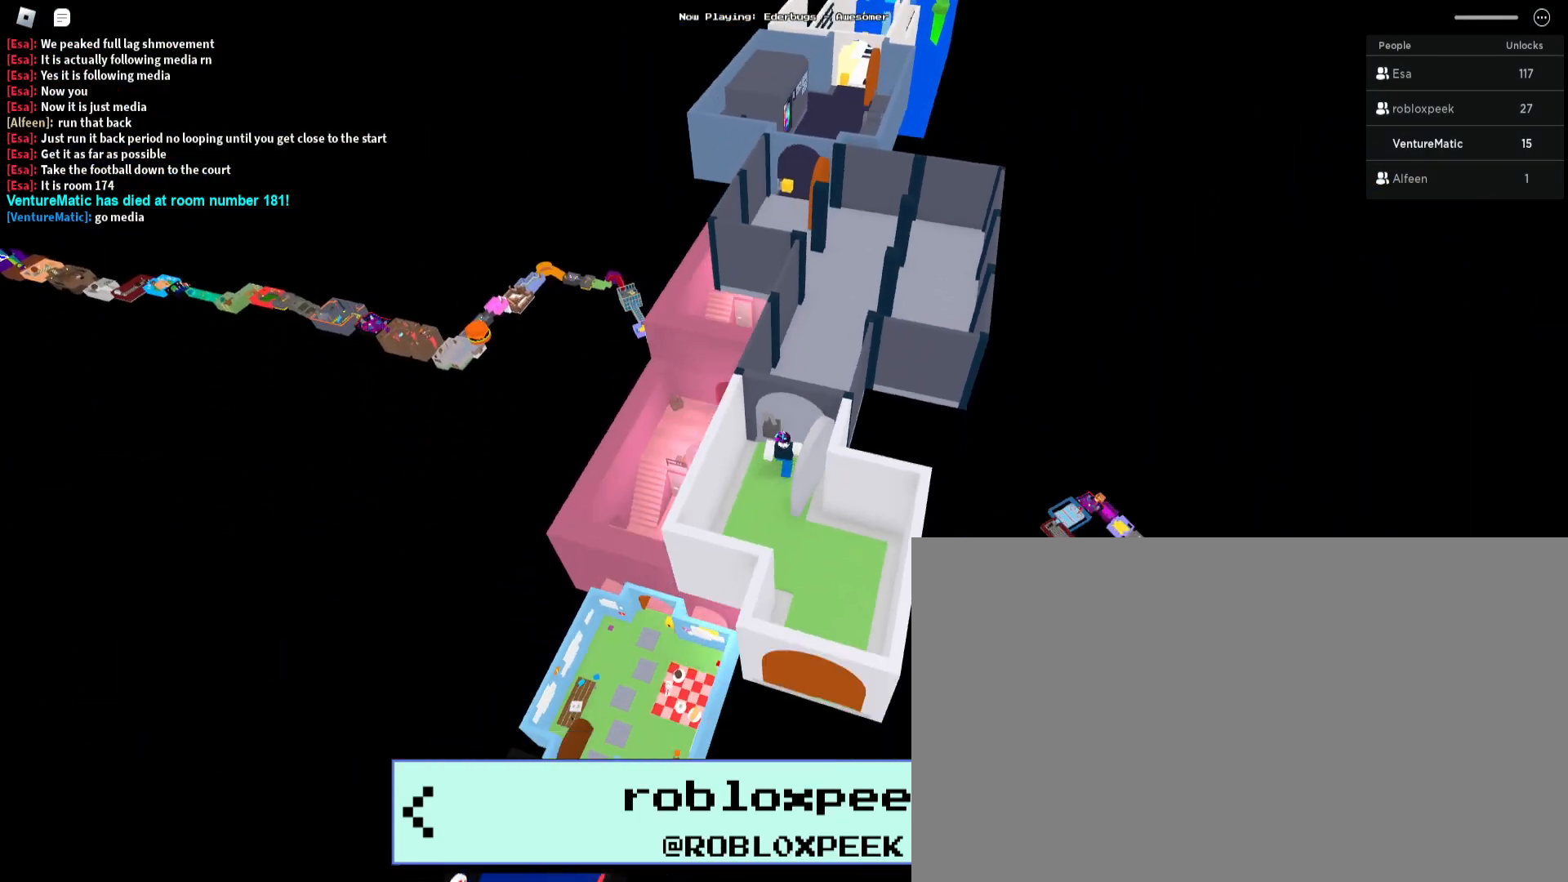
{"keys": [], "mouse": ["right"], "events": []}
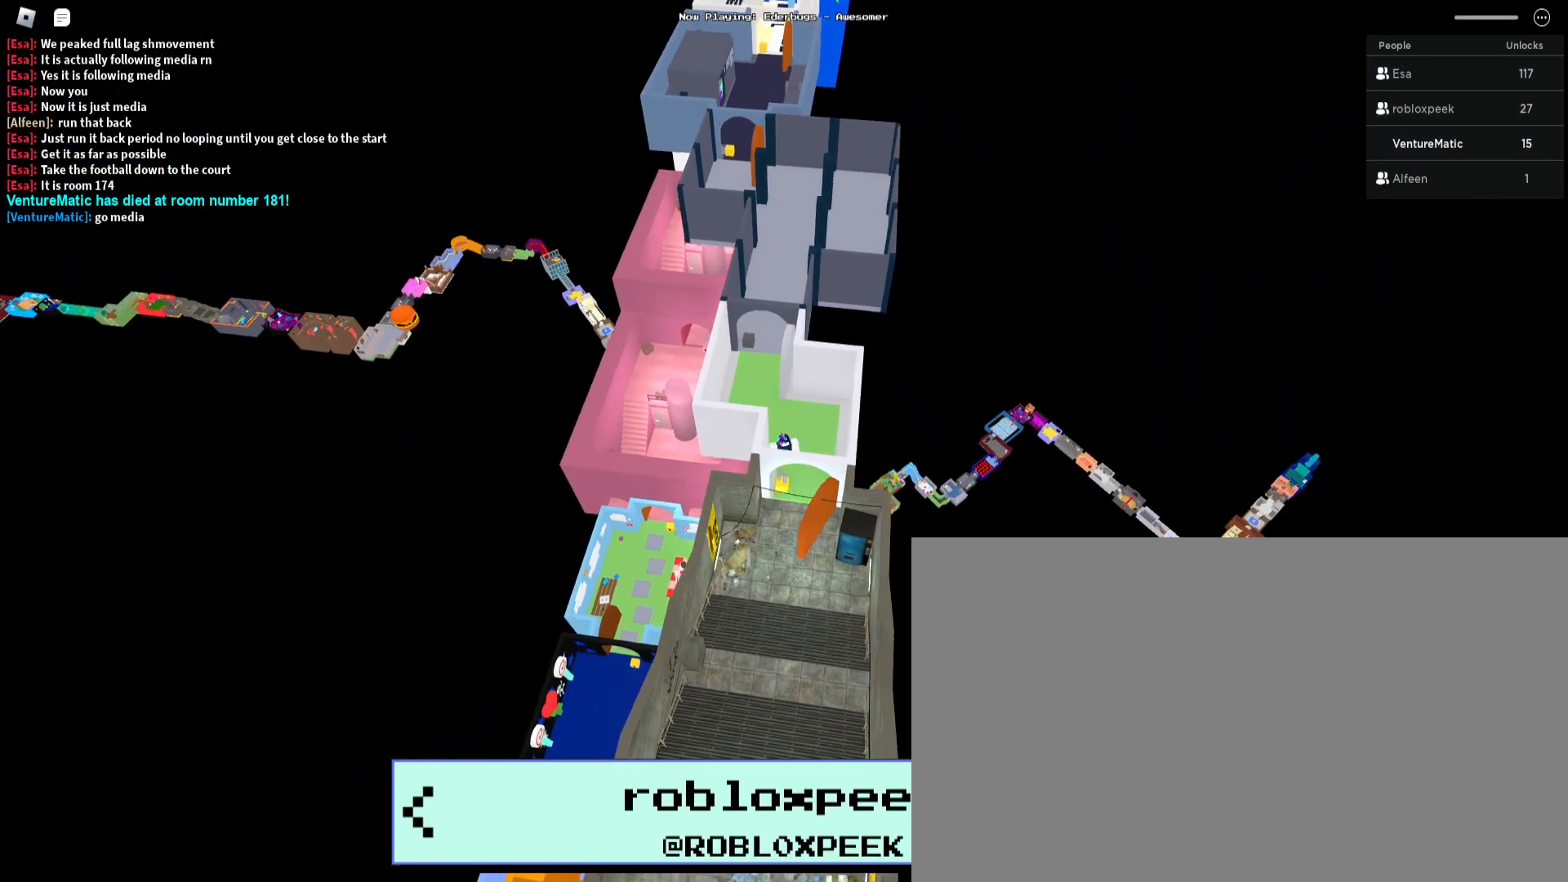
{"keys": [], "mouse": ["right"], "events": []}
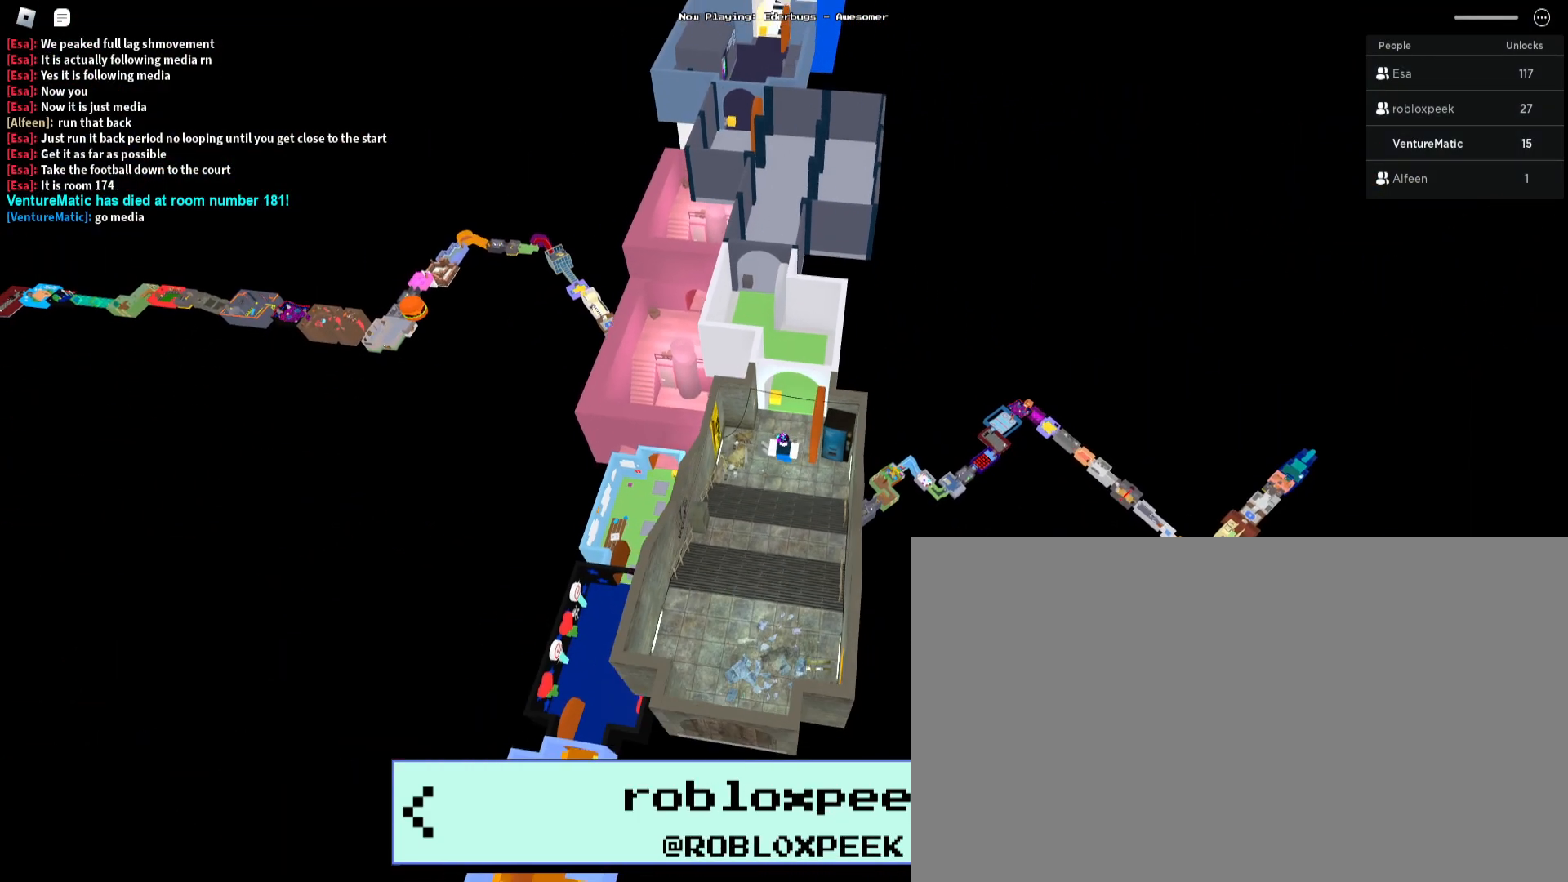
{"keys": [], "mouse": ["right"], "events": []}
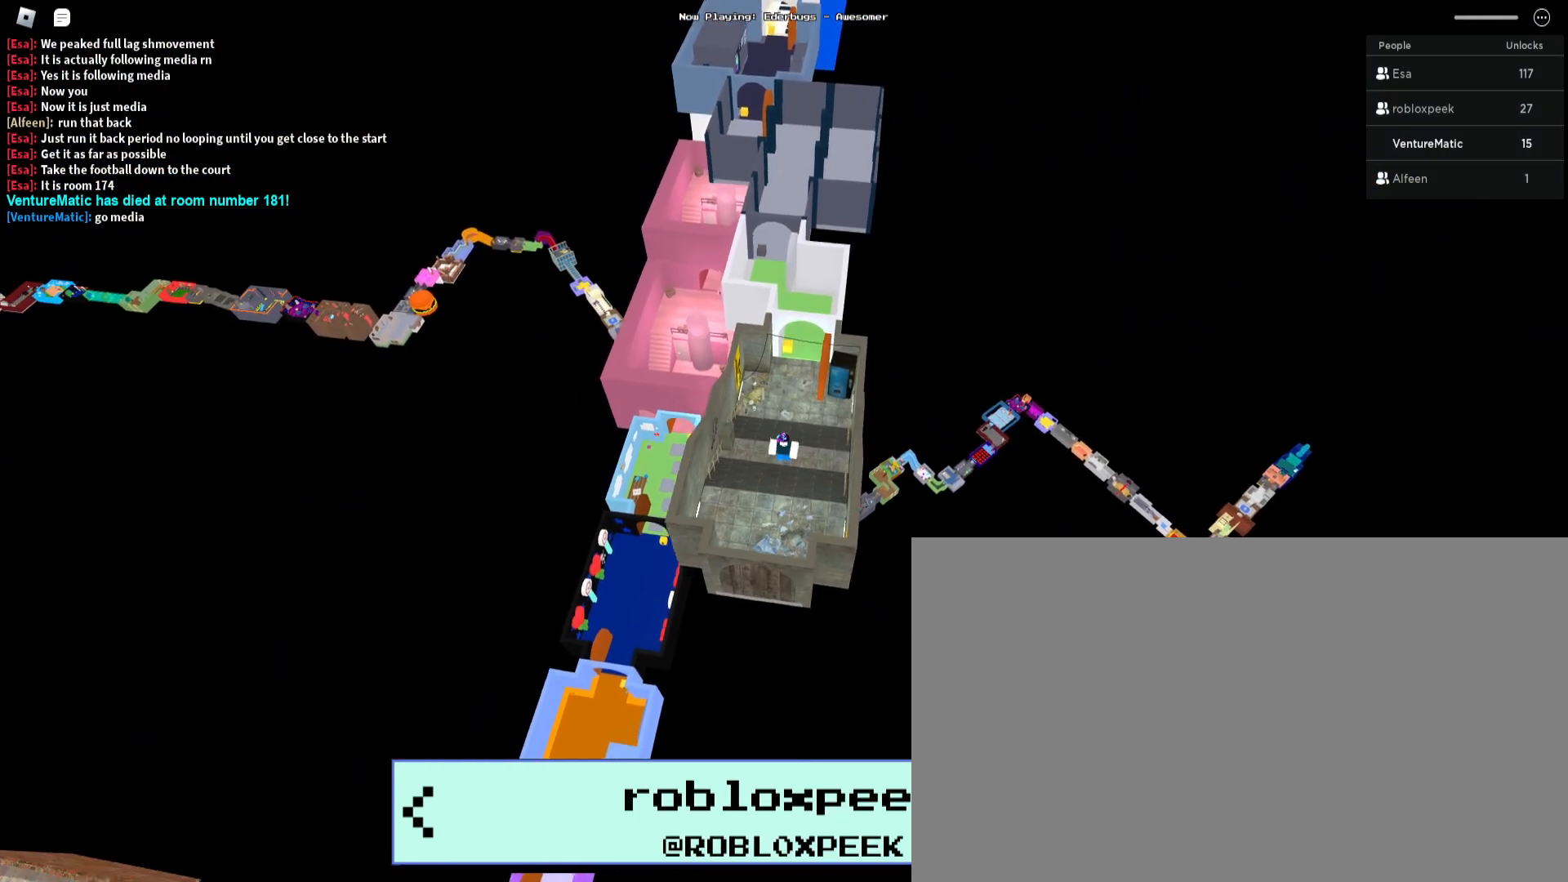
{"keys": [], "mouse": ["right"], "events": []}
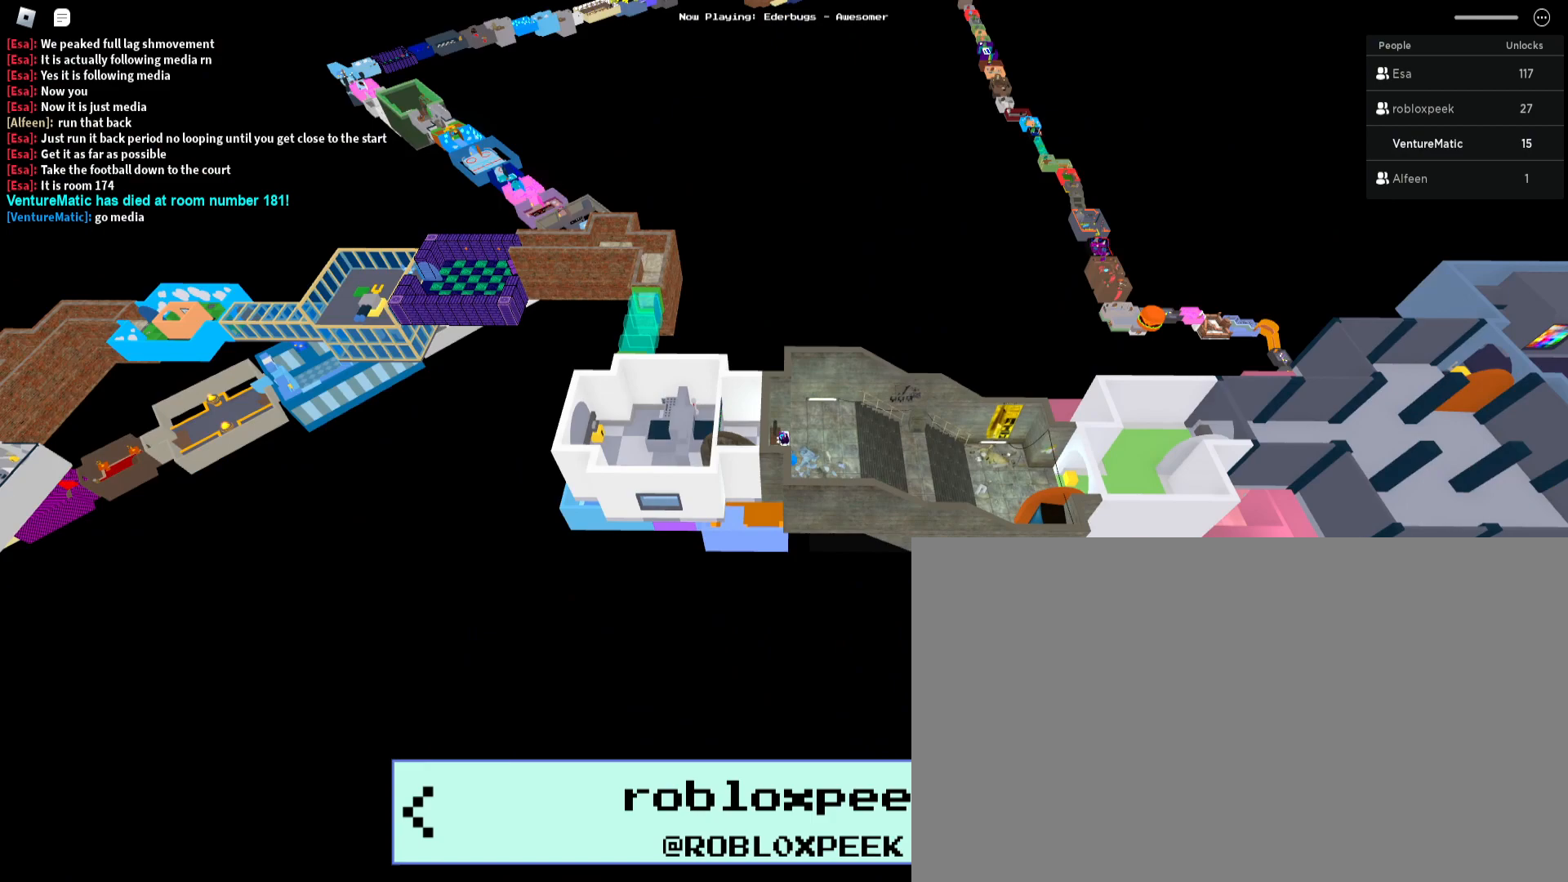
{"keys": [], "mouse": ["right"], "events": []}
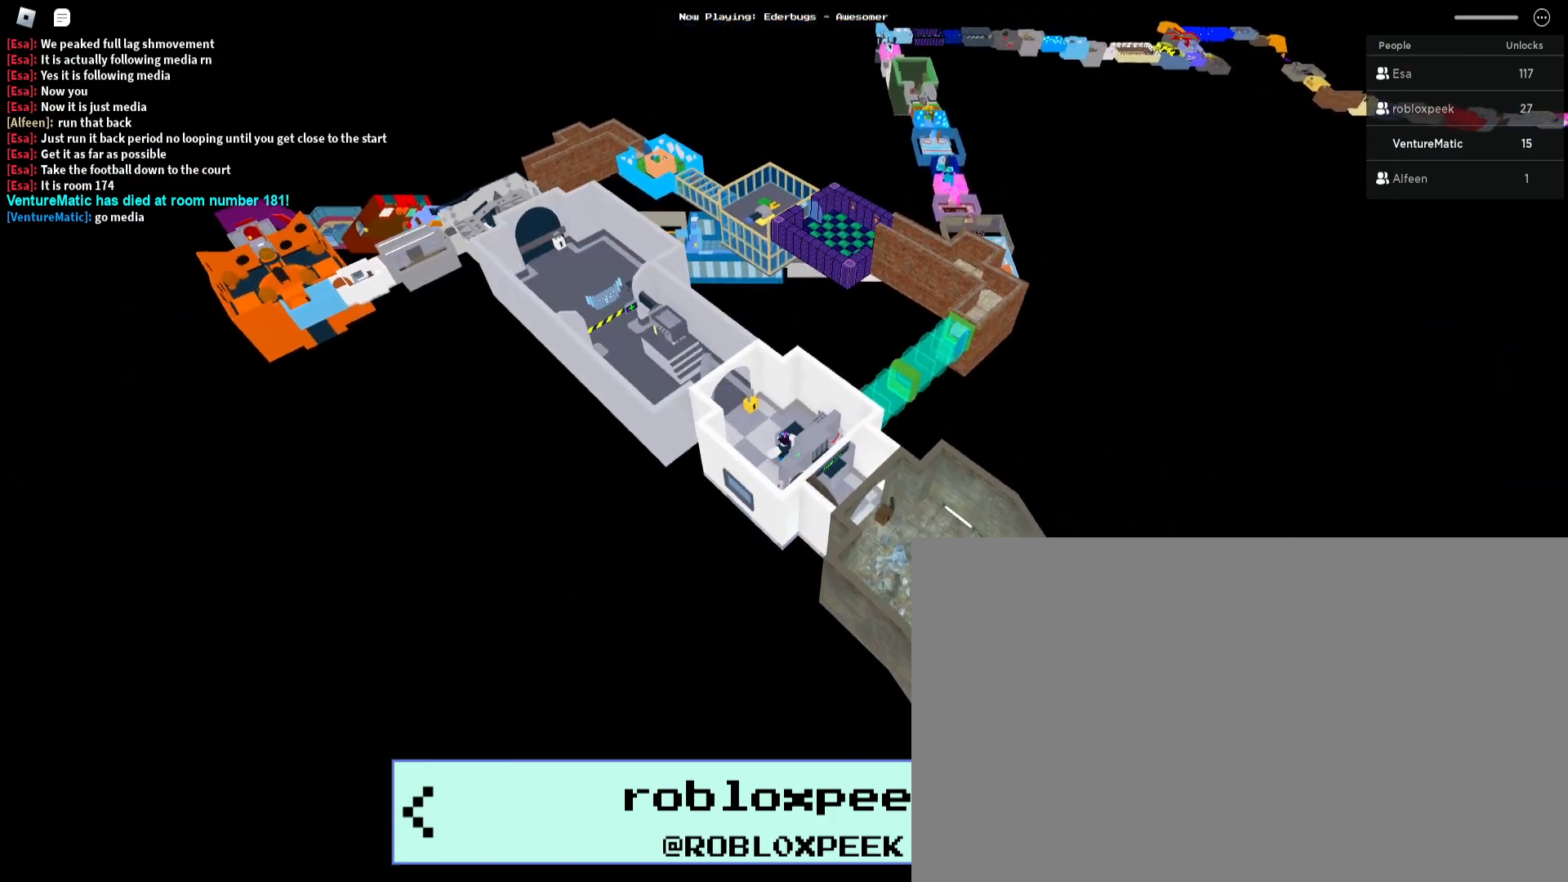
{"keys": [], "mouse": ["right"], "events": []}
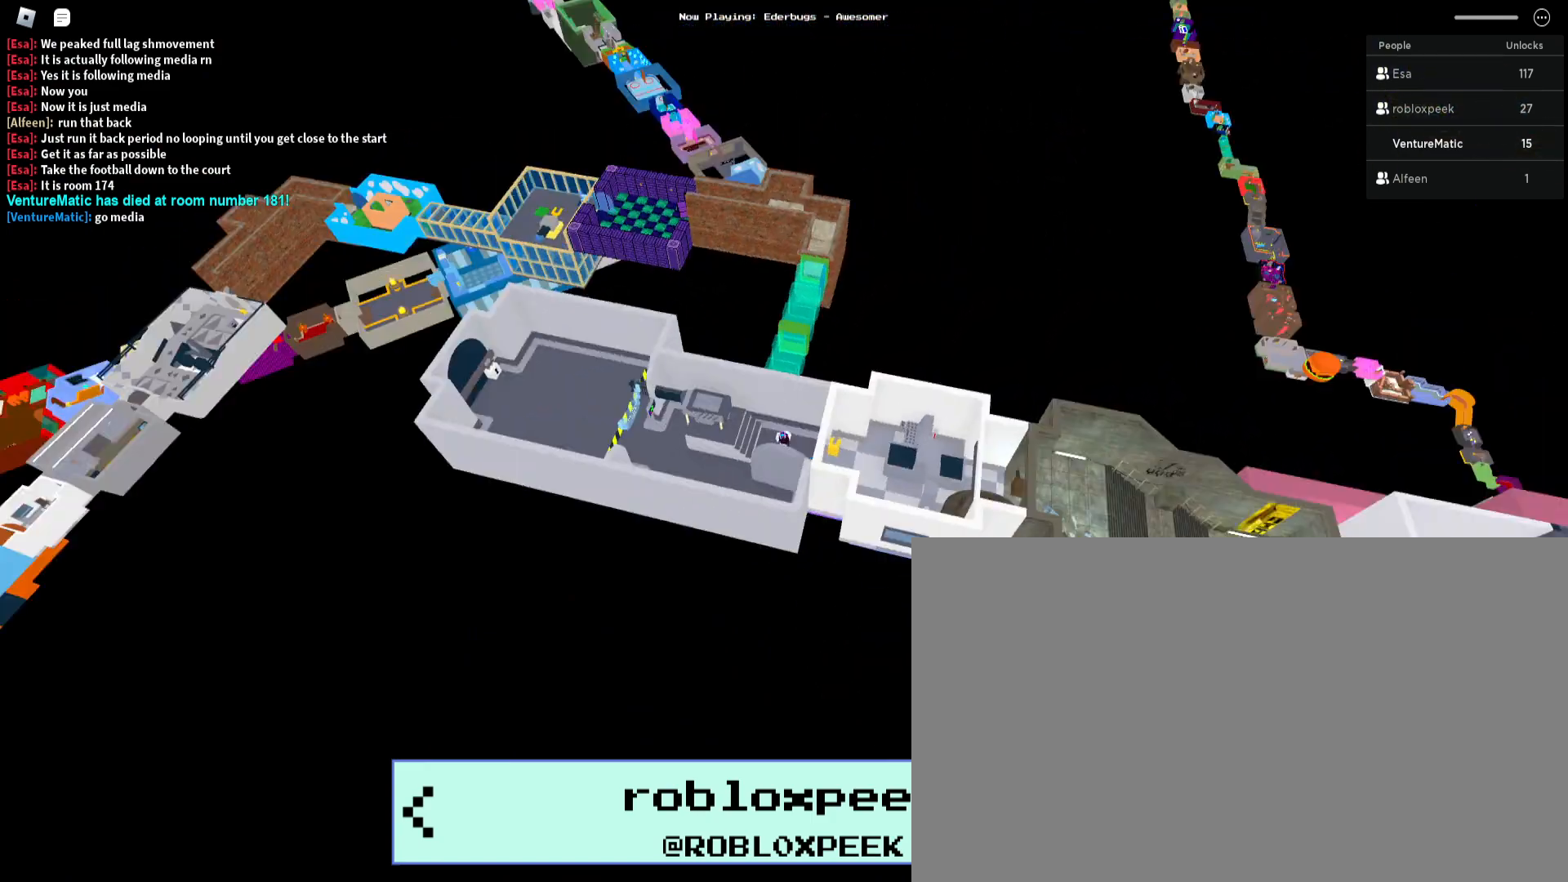
{"keys": [], "mouse": ["right"], "events": []}
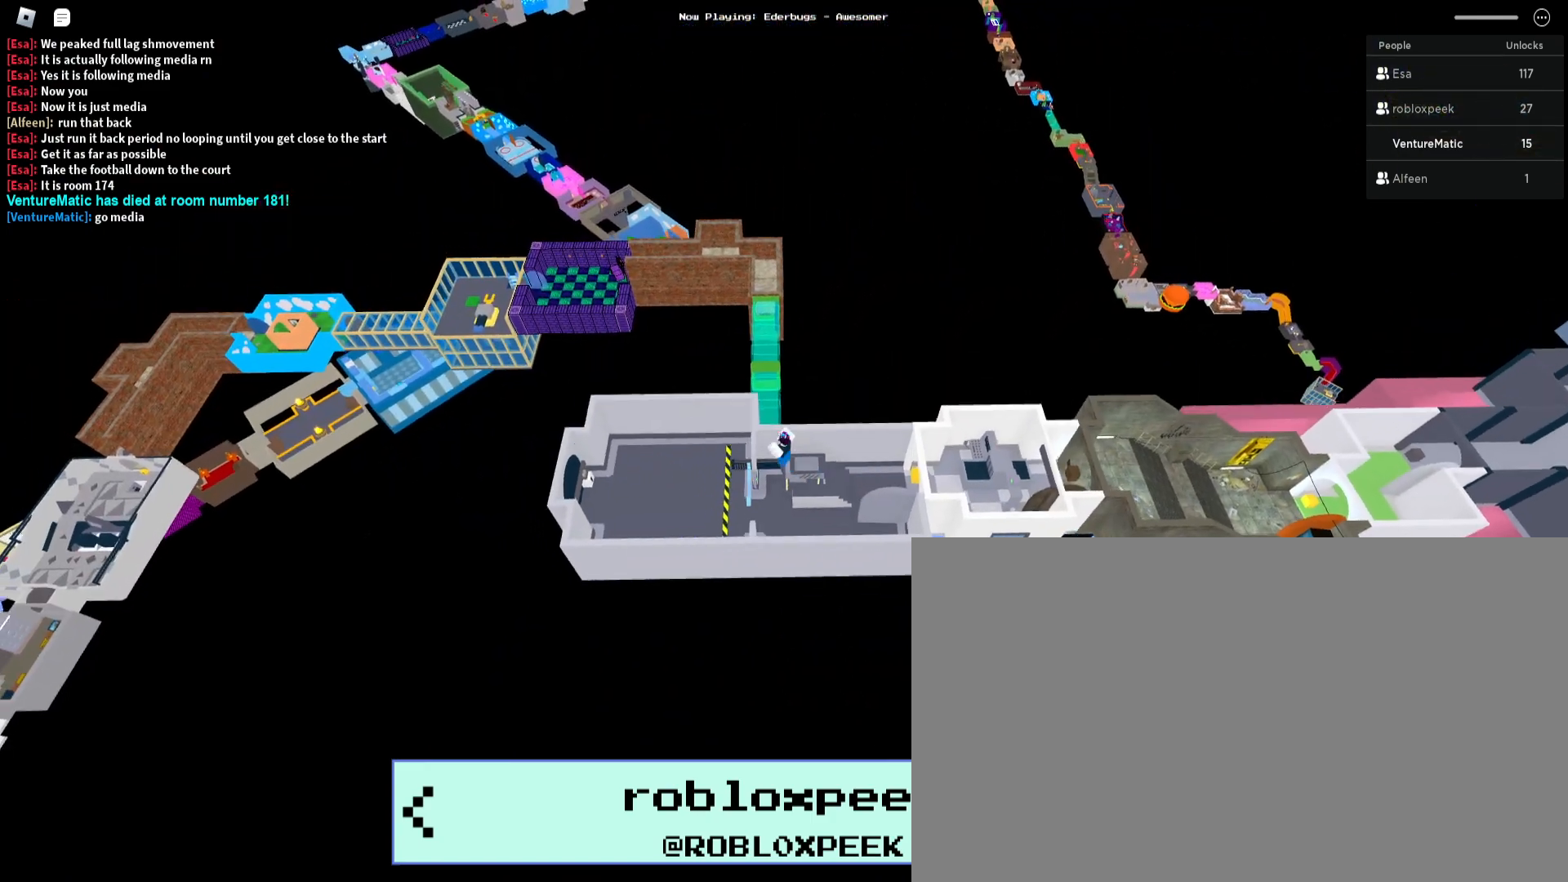
{"keys": [], "mouse": ["right"], "events": []}
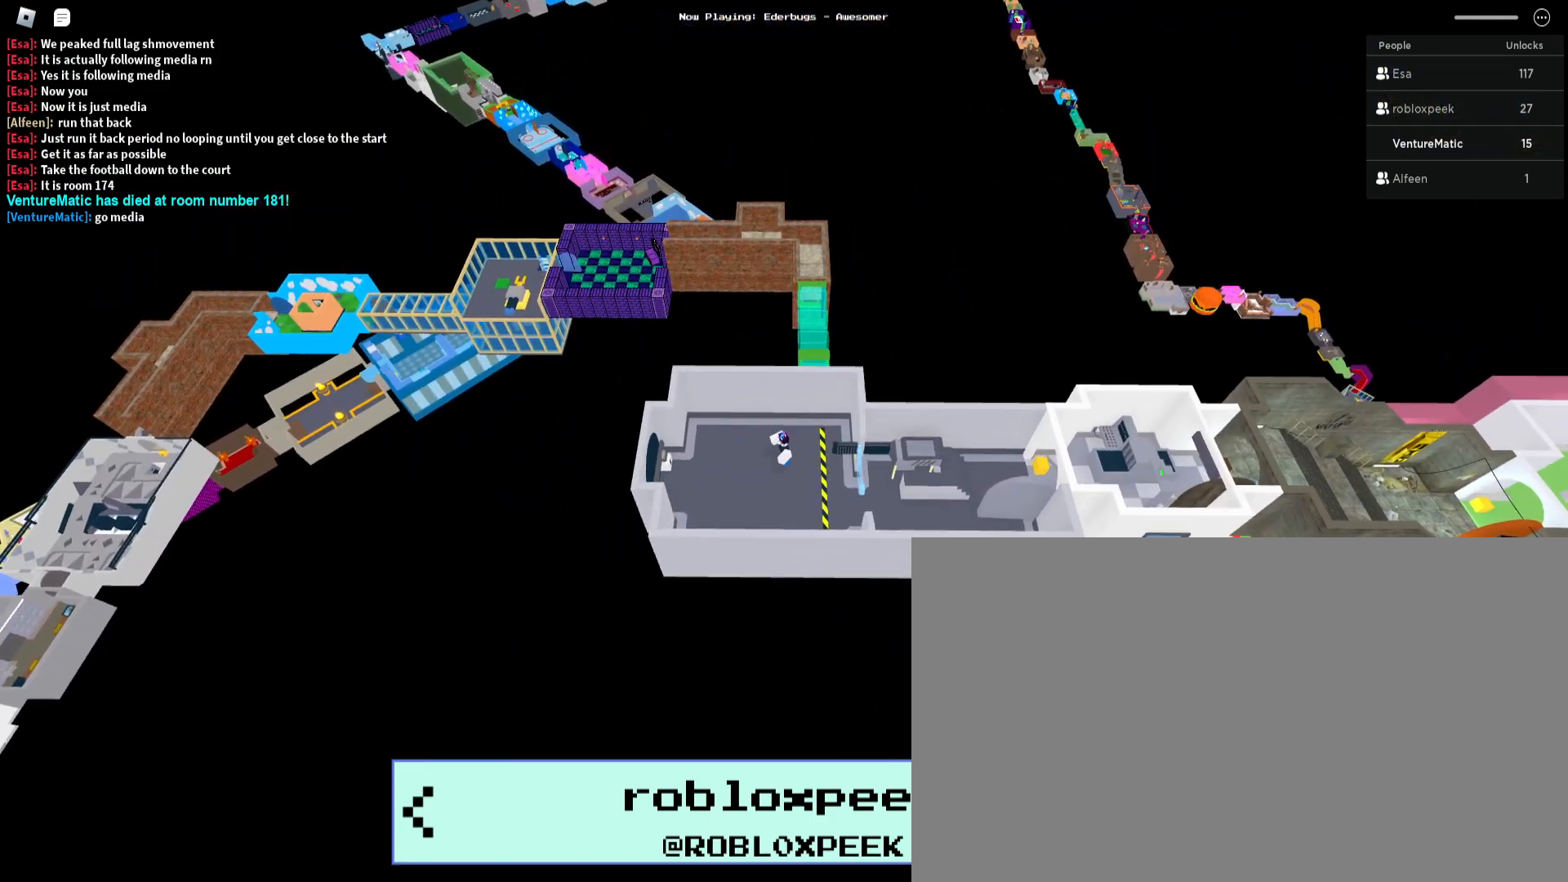
{"keys": [], "mouse": ["right"], "events": []}
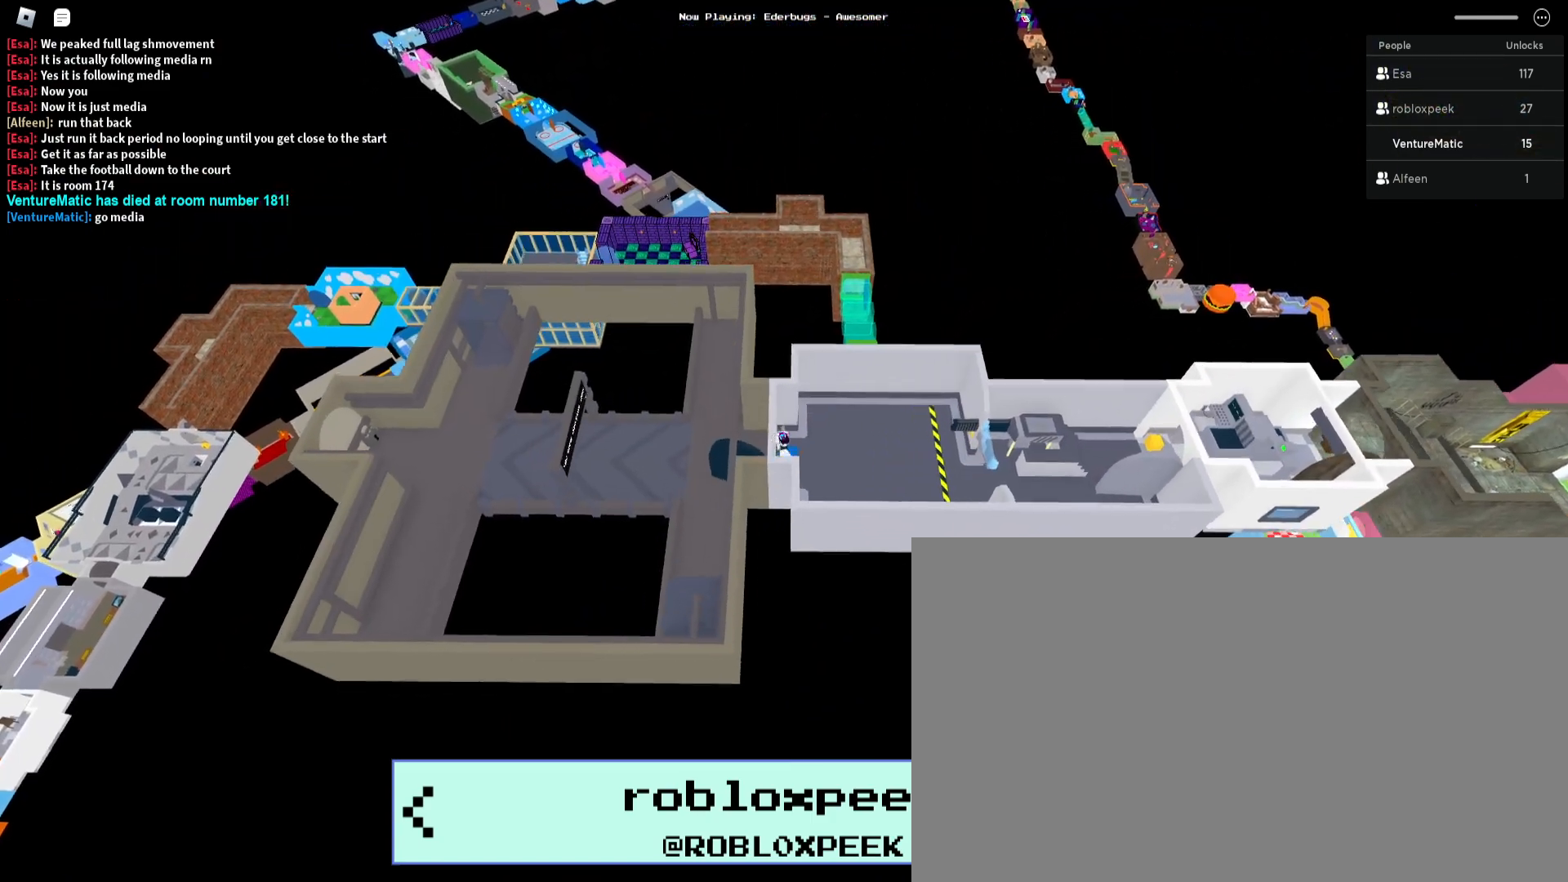
{"keys": [], "mouse": ["right"], "events": []}
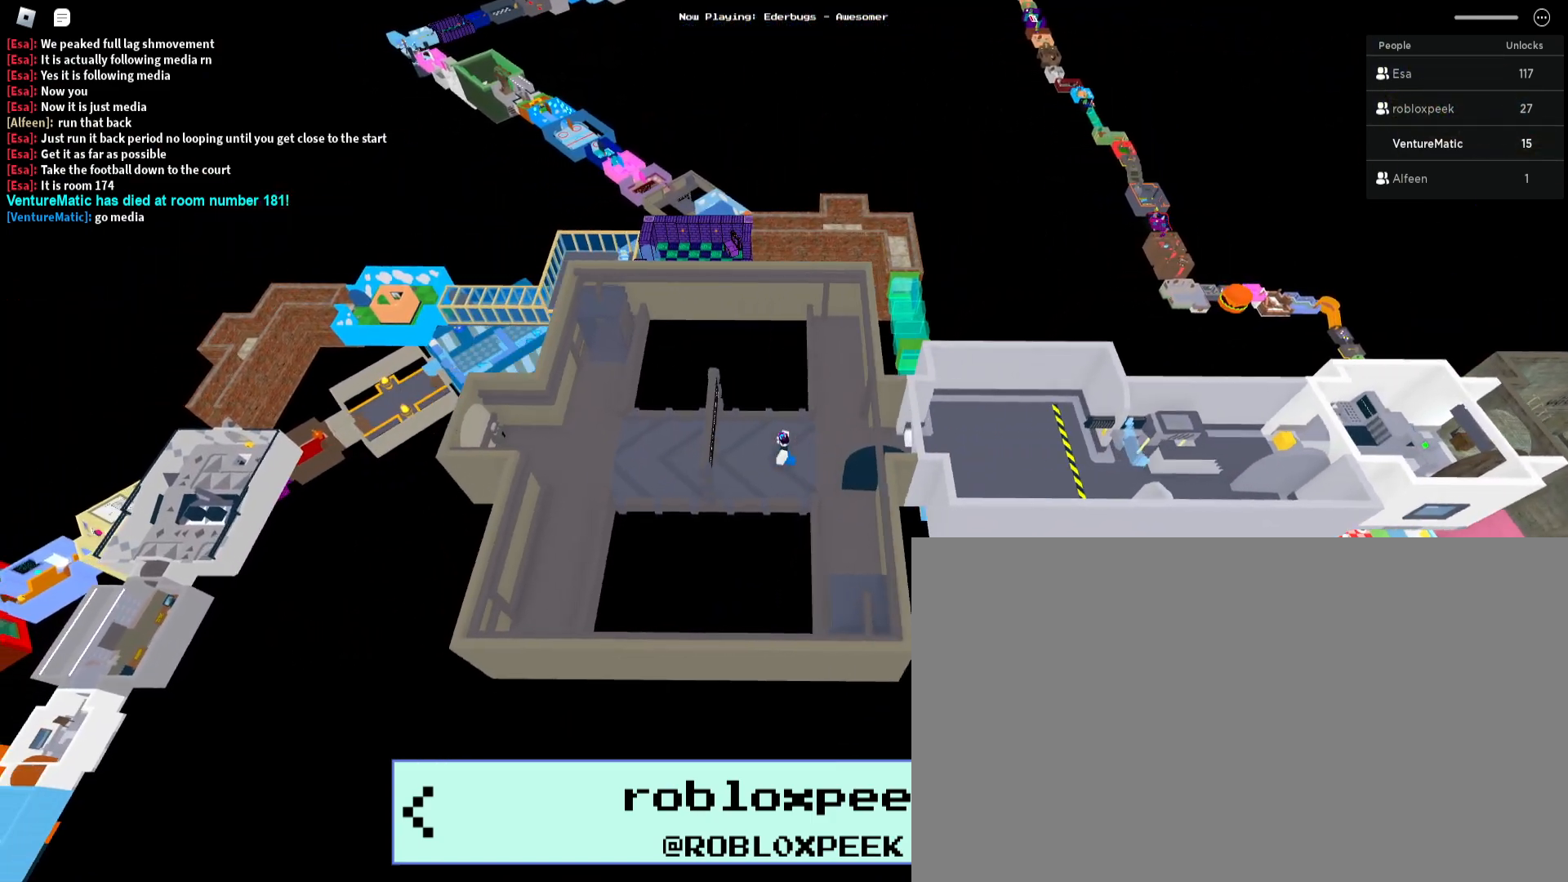
{"keys": [], "mouse": ["right"], "events": []}
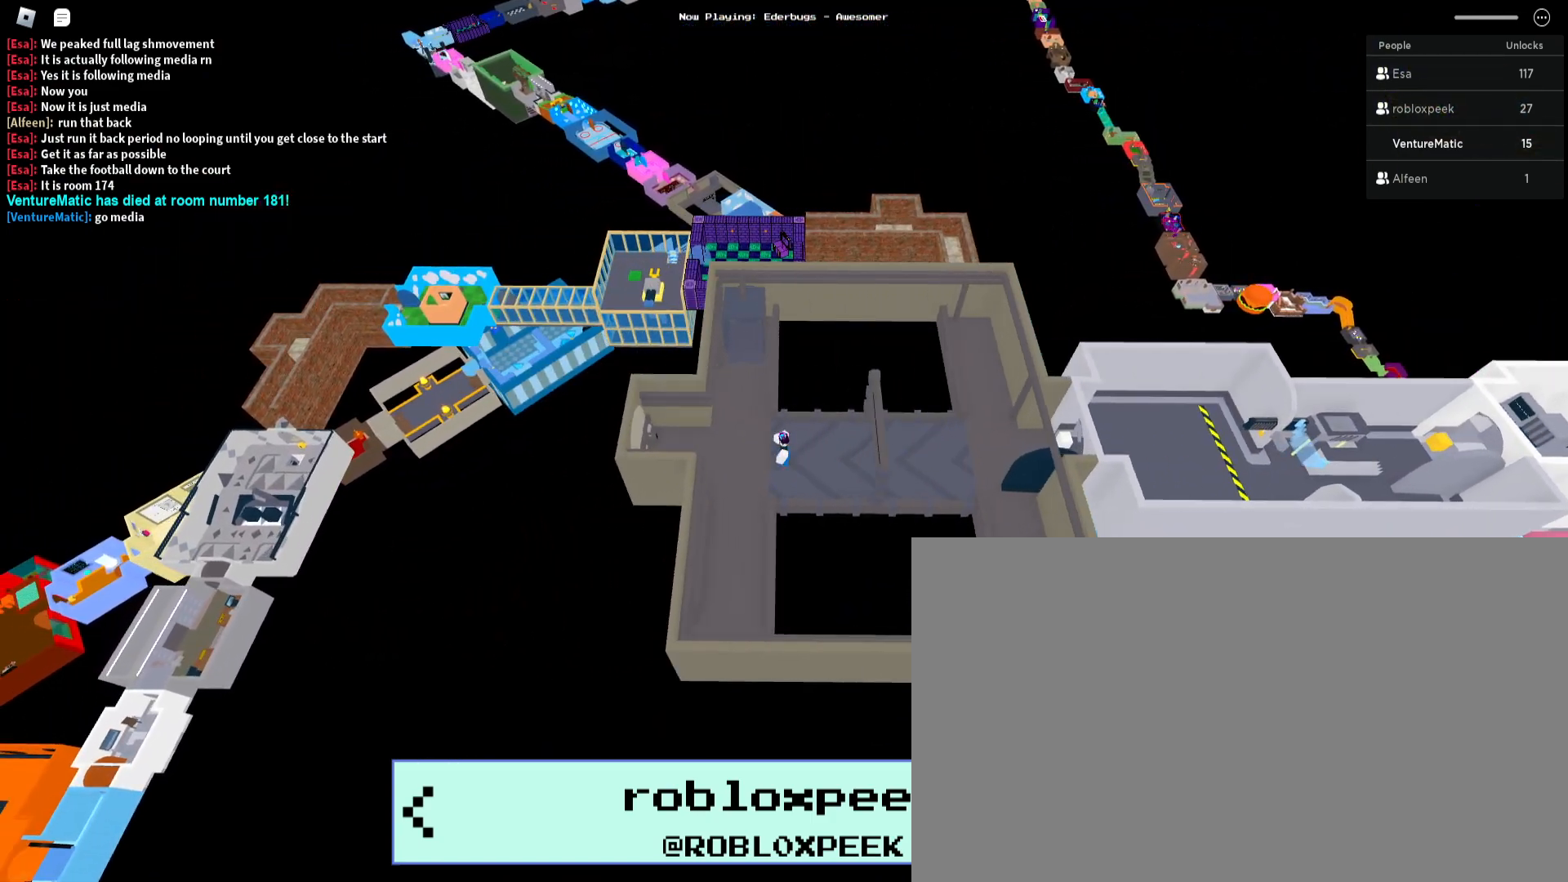
{"keys": [], "mouse": ["right"], "events": []}
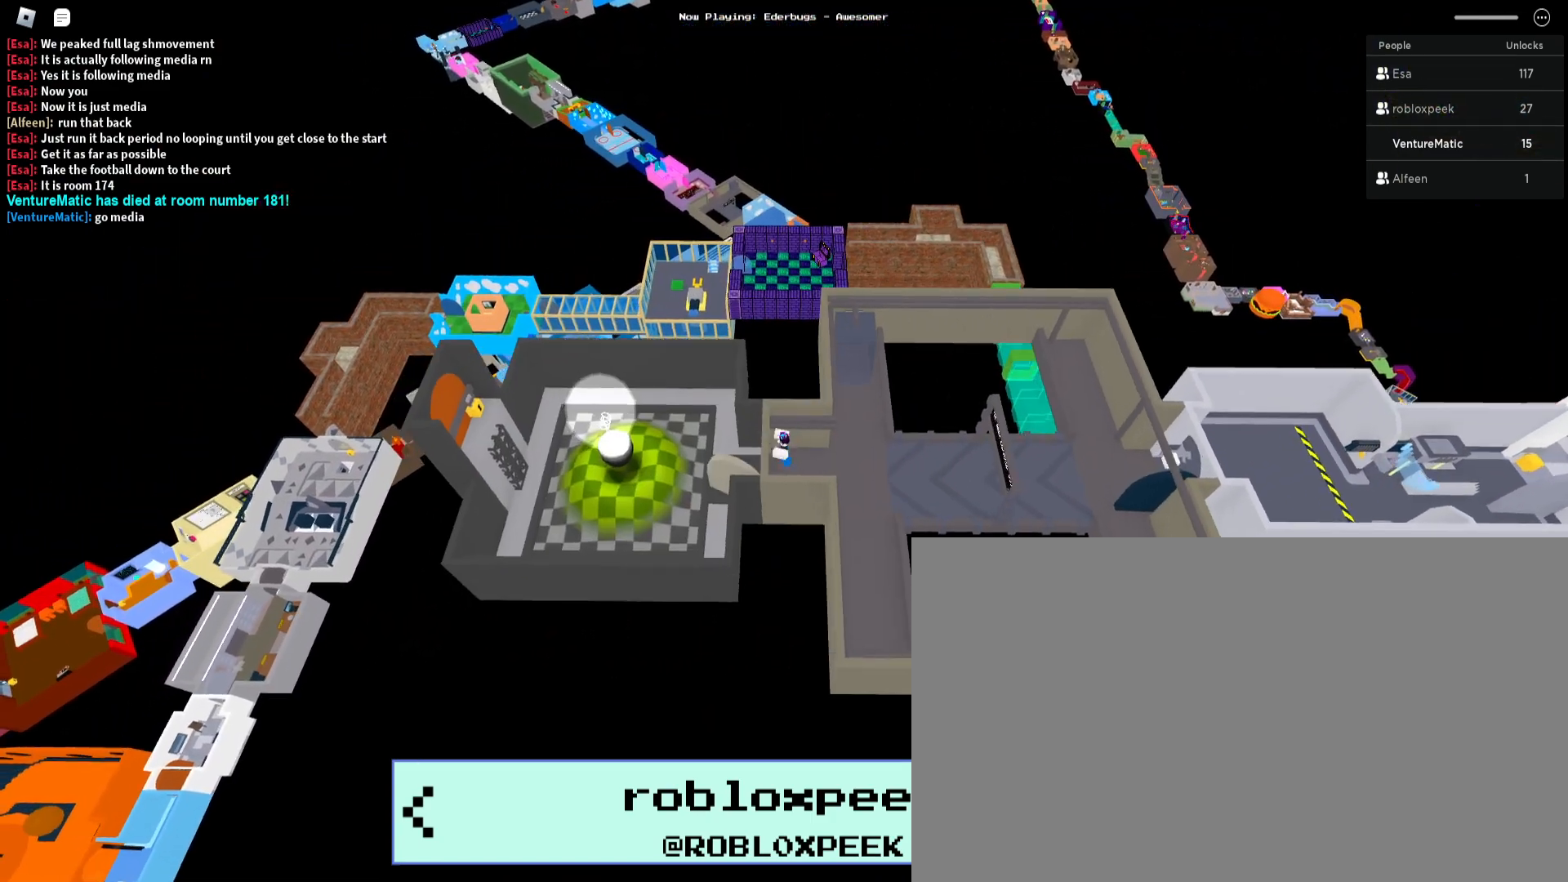
{"keys": [], "mouse": ["right"], "events": []}
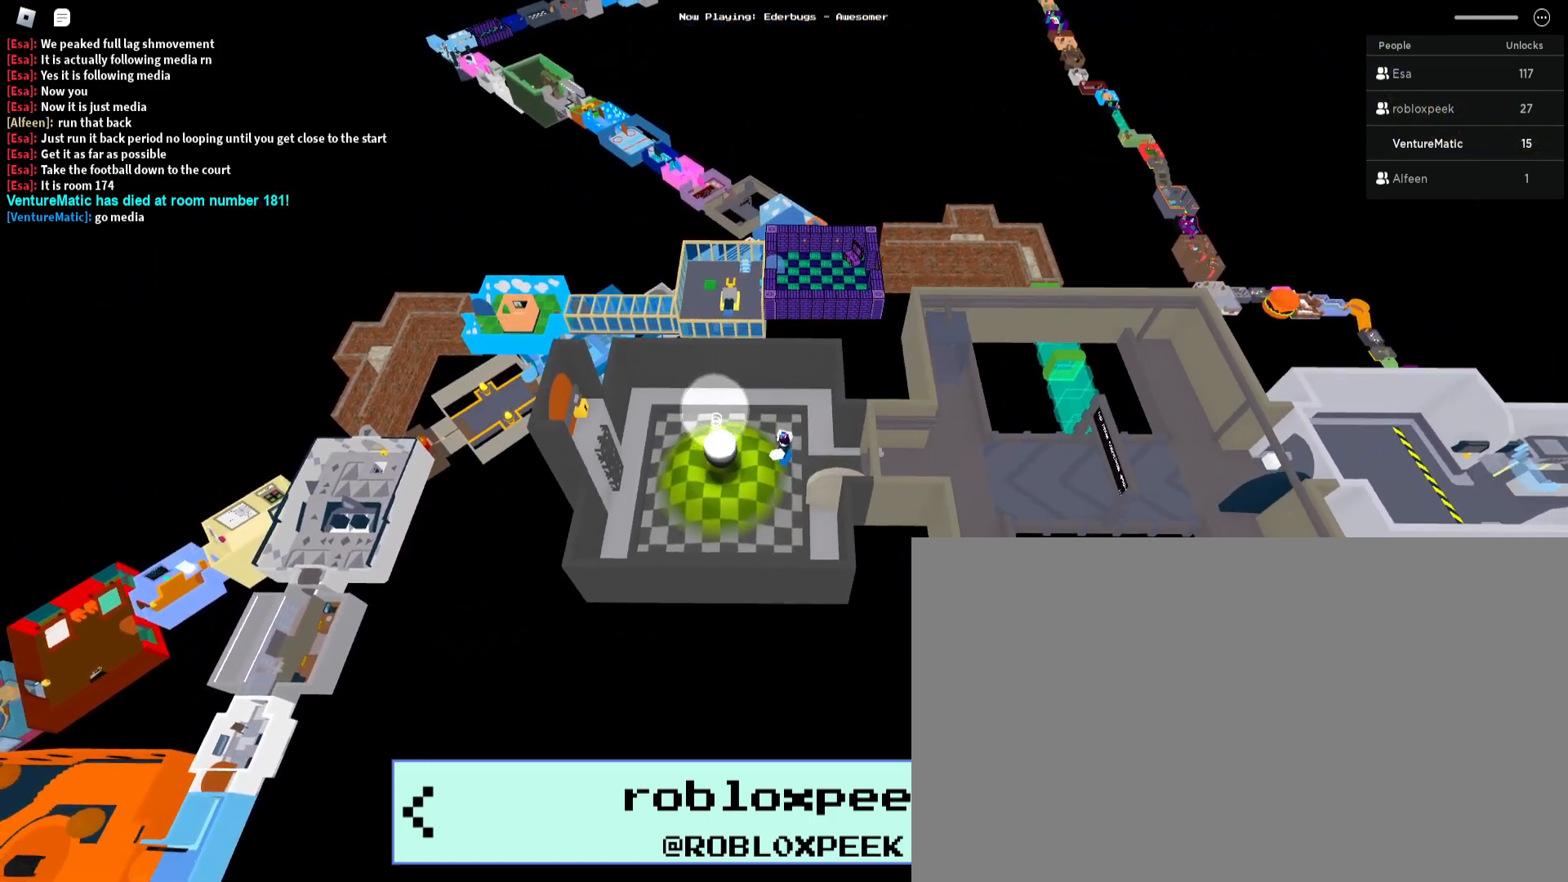
{"keys": [], "mouse": ["right"], "events": []}
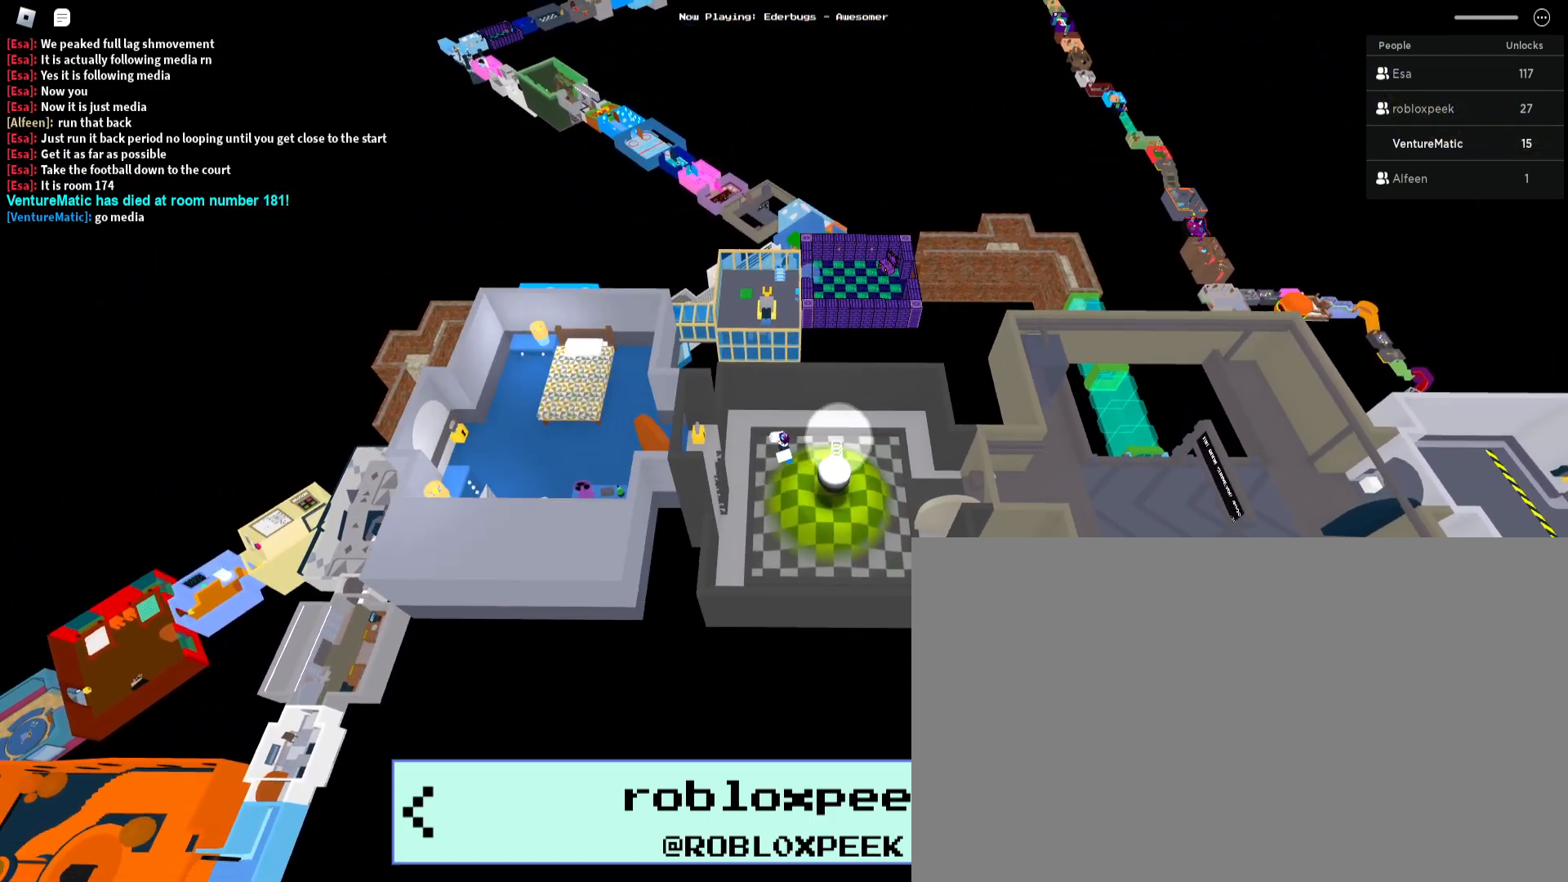
{"keys": [], "mouse": ["right"], "events": []}
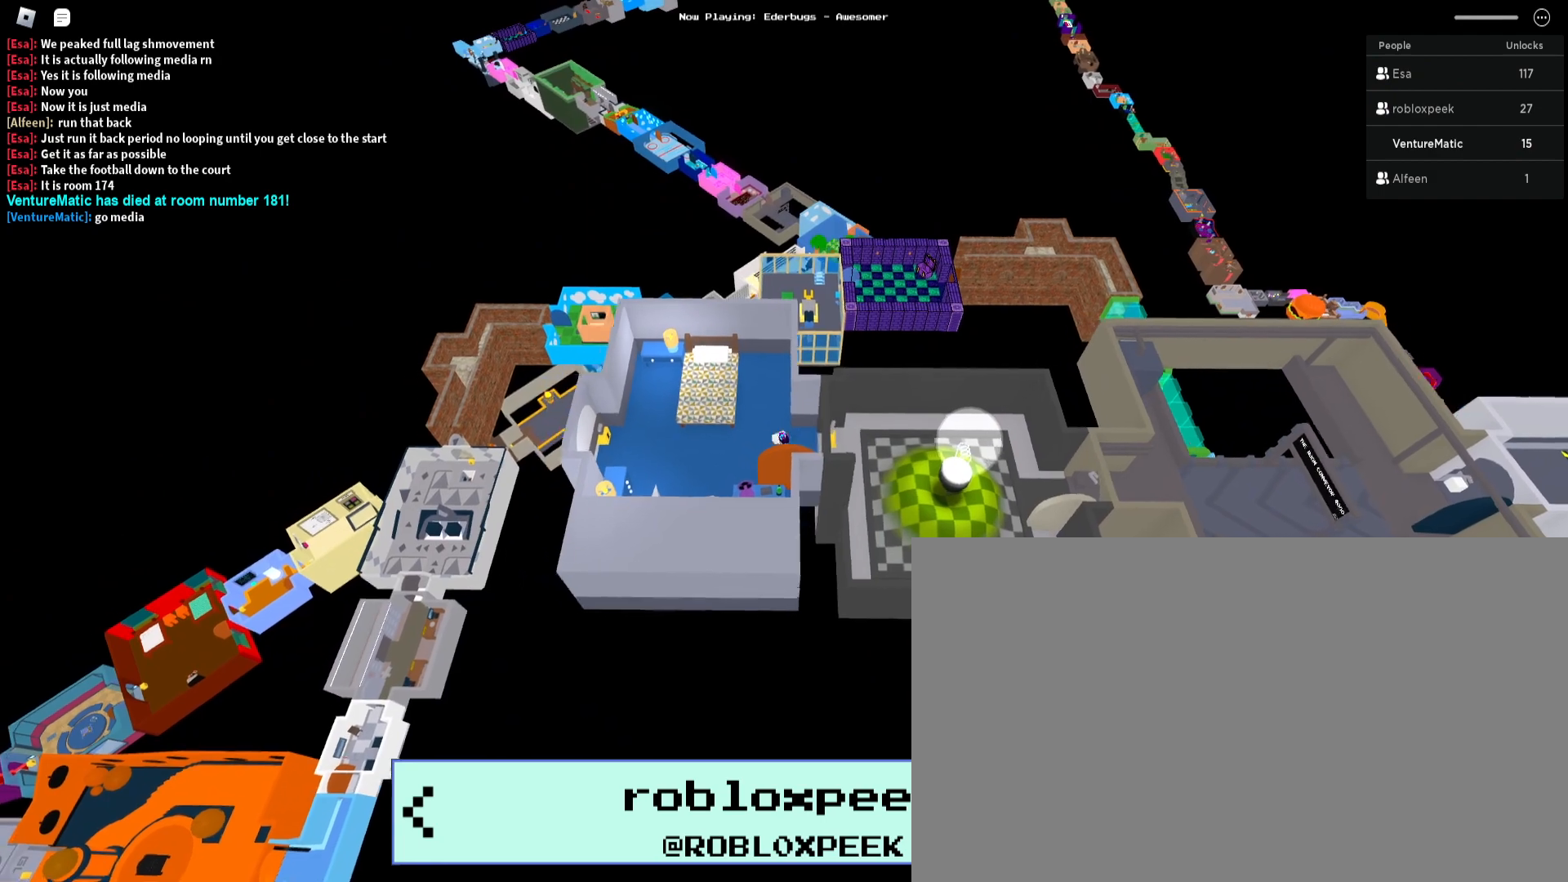
{"keys": [], "mouse": ["right"], "events": []}